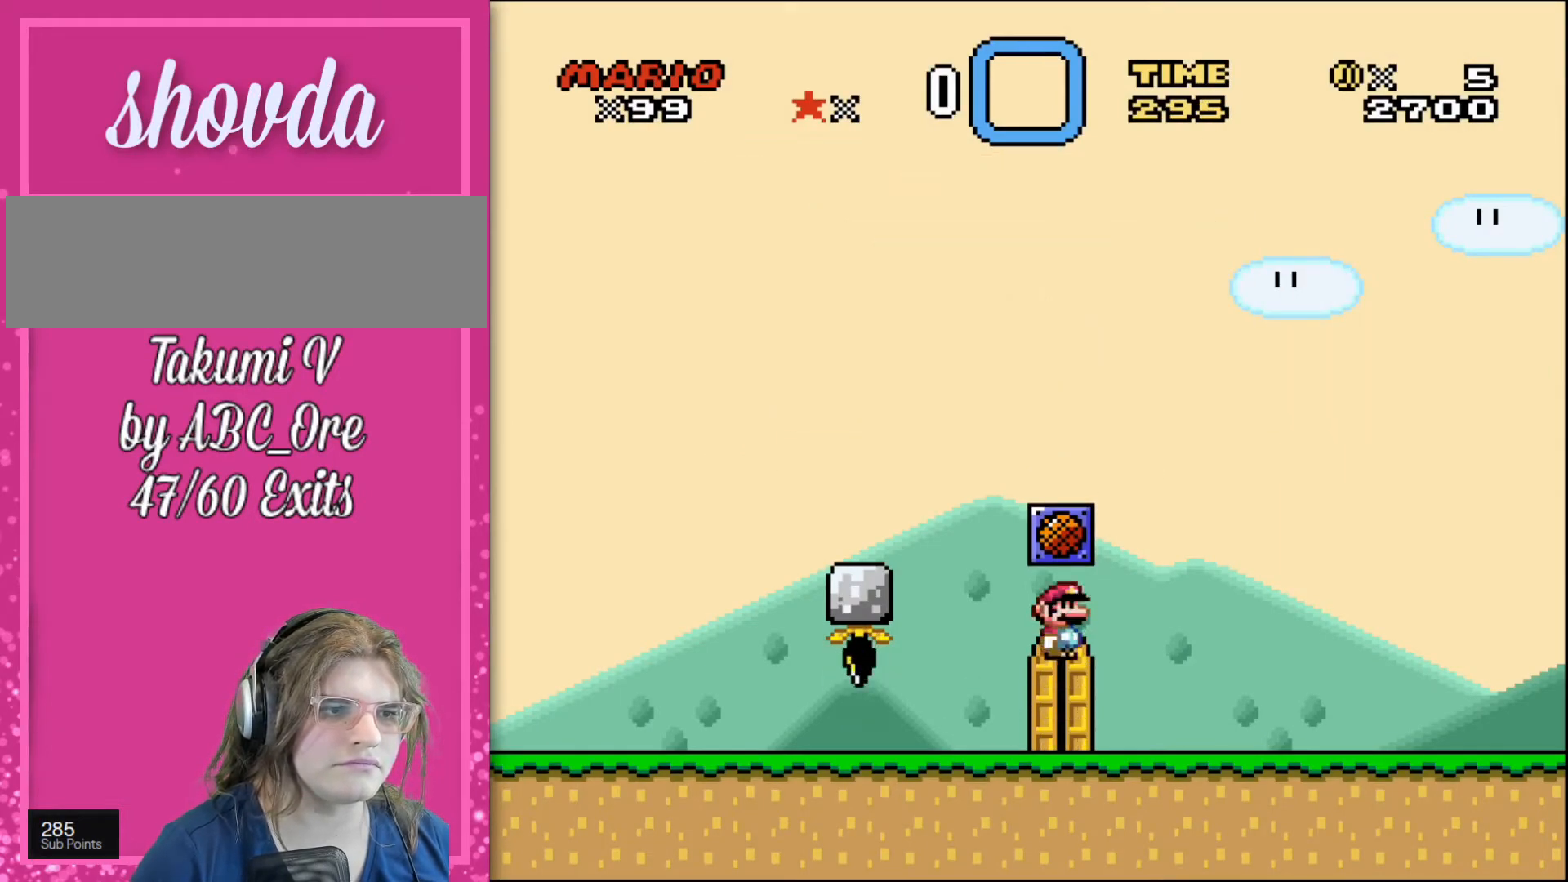
Gameplay with a controller; each line is a JSON object with the inputs held at the frame after it. "events" lists button and stick changes between this image and that frame as [ms after this image, input, new state], when the widget could be followed in between. Not read: A B CIRCLE CROSS L3 R3 SQUARE TRIANGLE X Y.
{"buttons": ["DPAD_UP"], "events": [[300, "DPAD_UP", "down"]]}
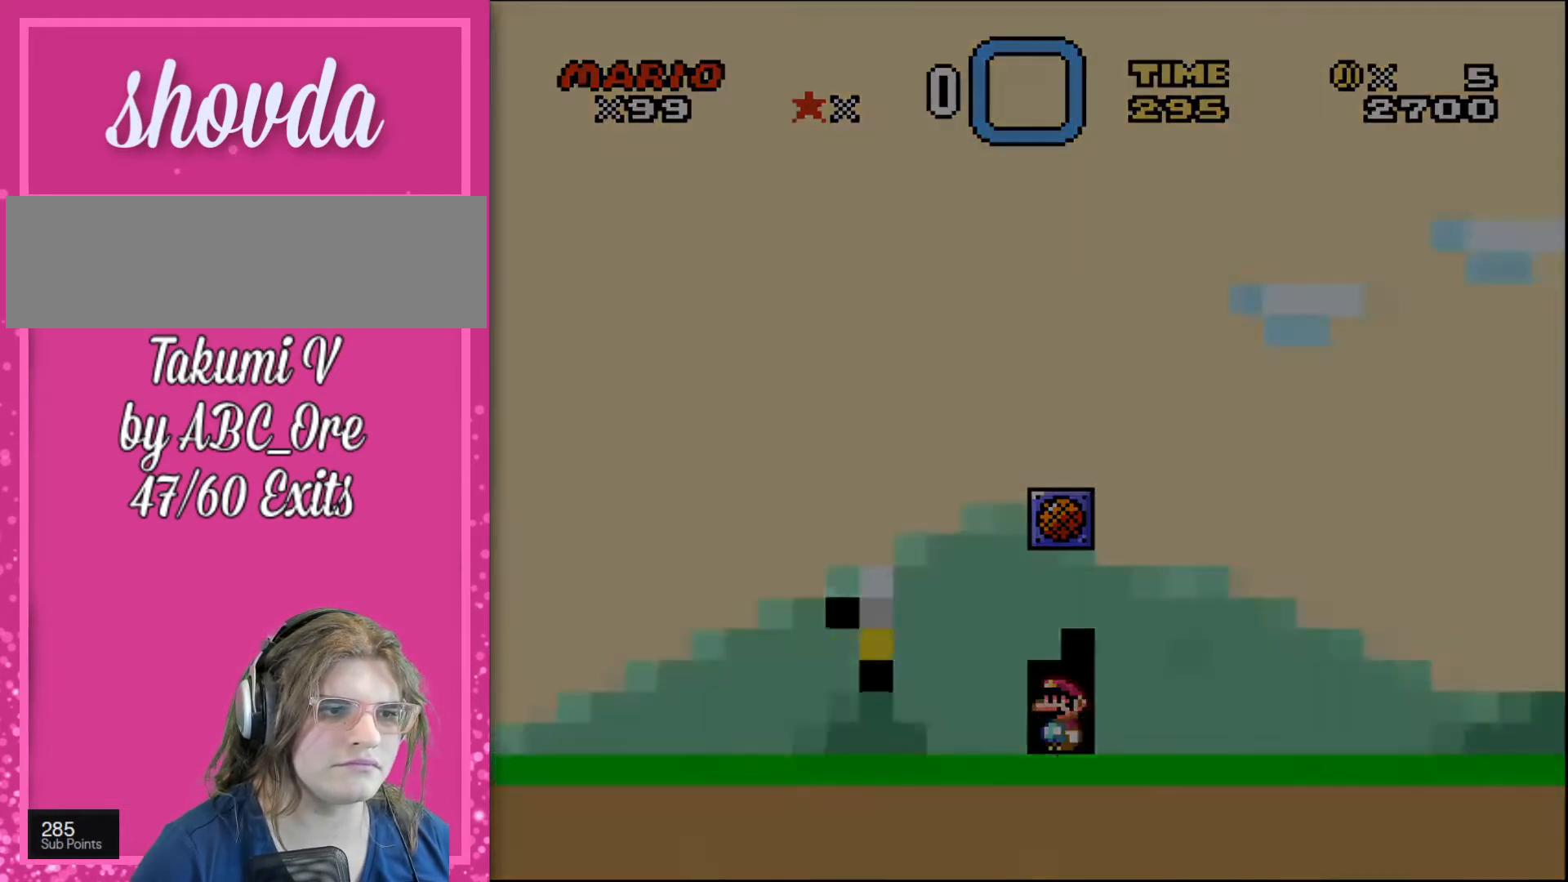
{"buttons": [], "events": [[367, "DPAD_UP", "up"]]}
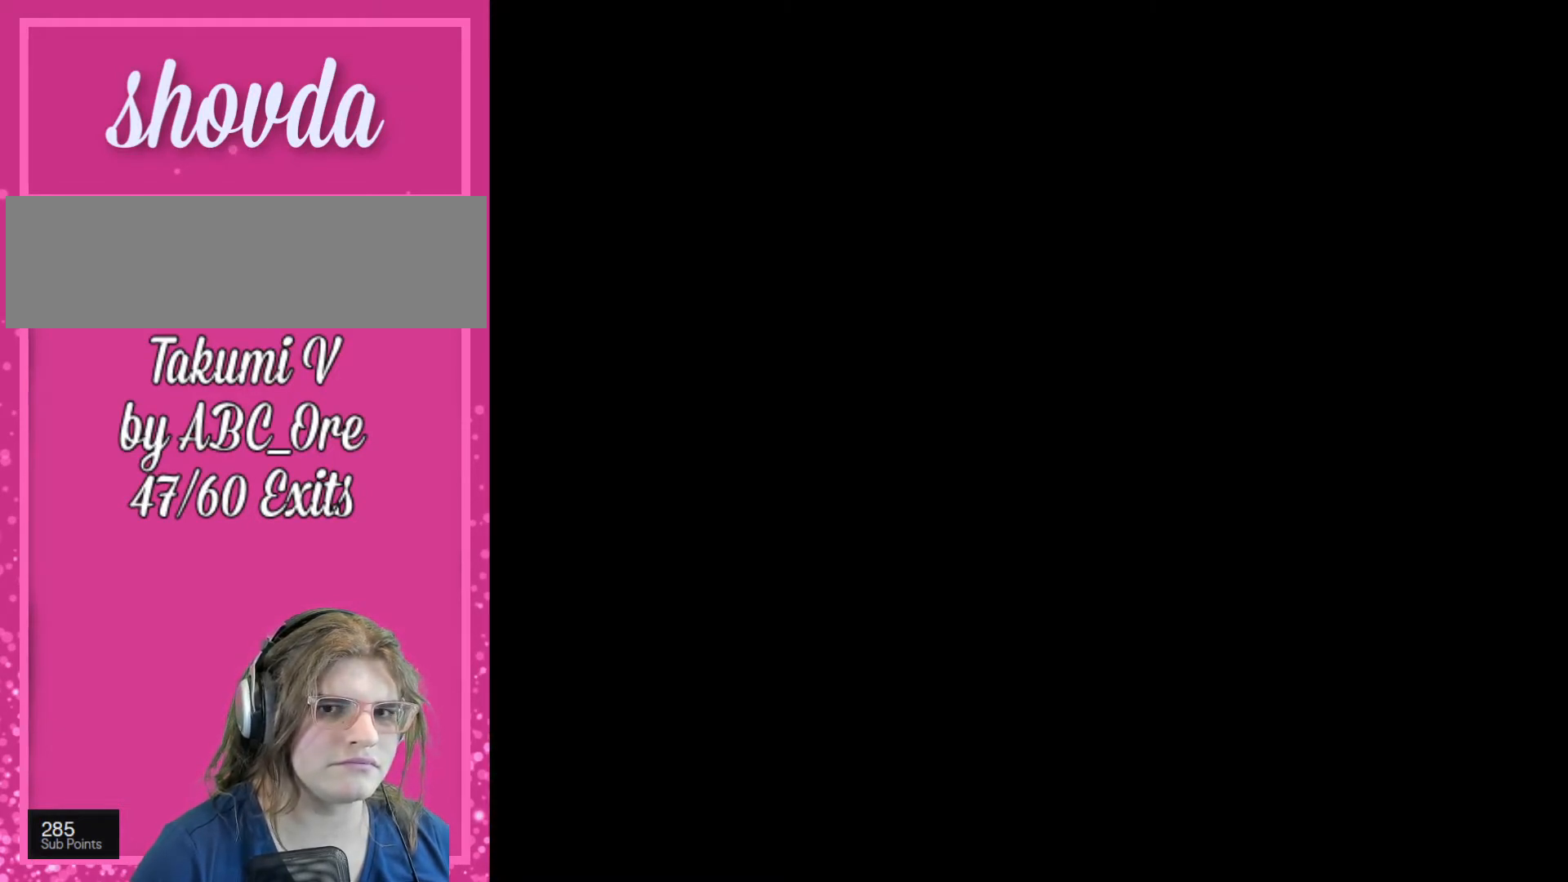
{"buttons": [], "events": []}
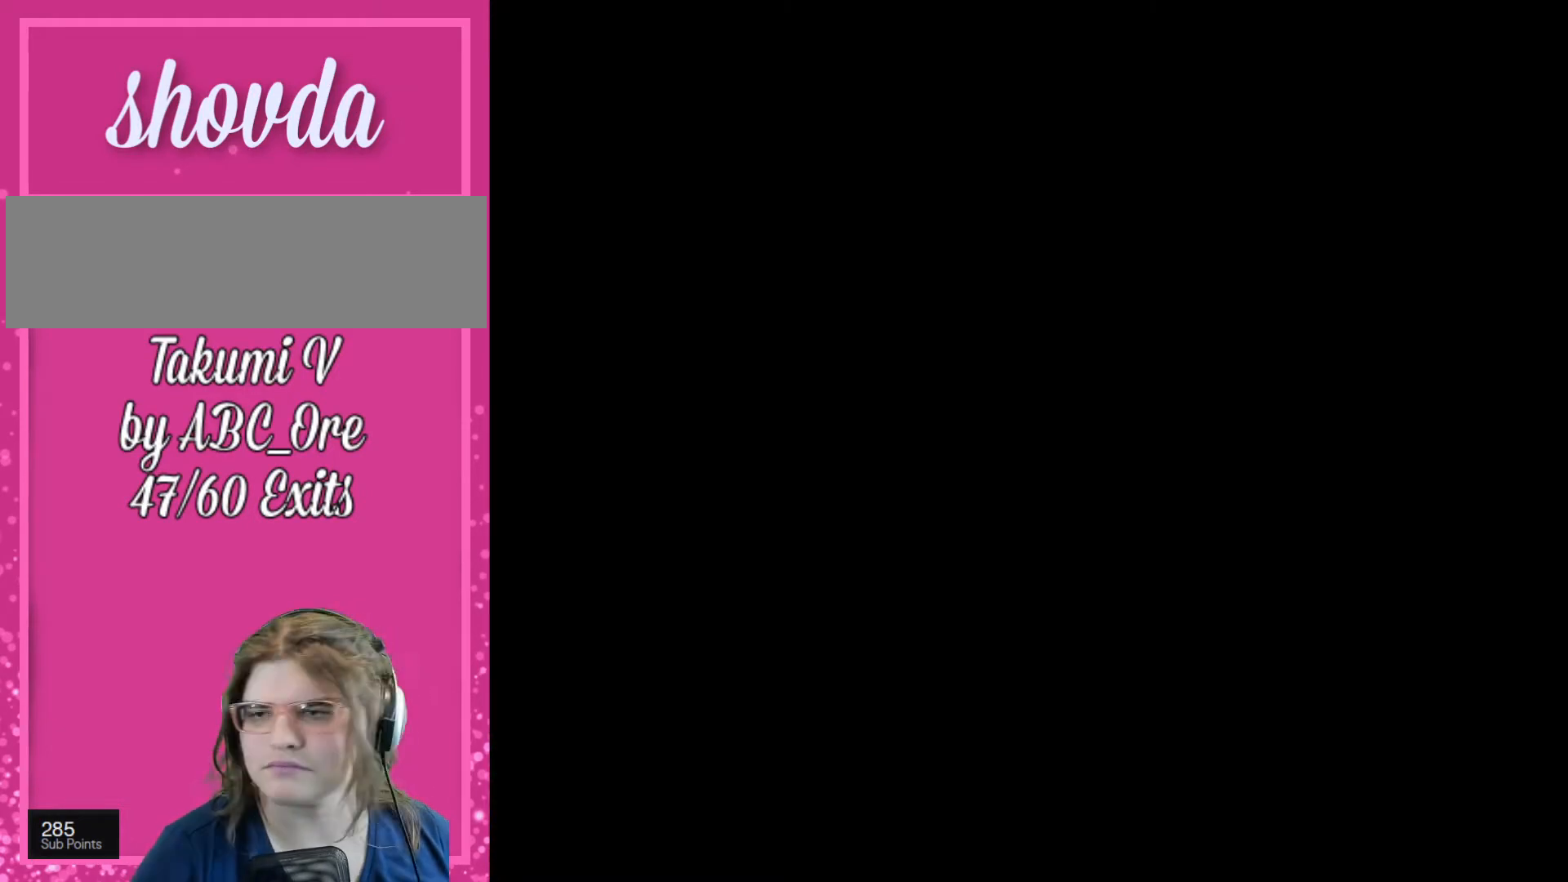
{"buttons": [], "events": []}
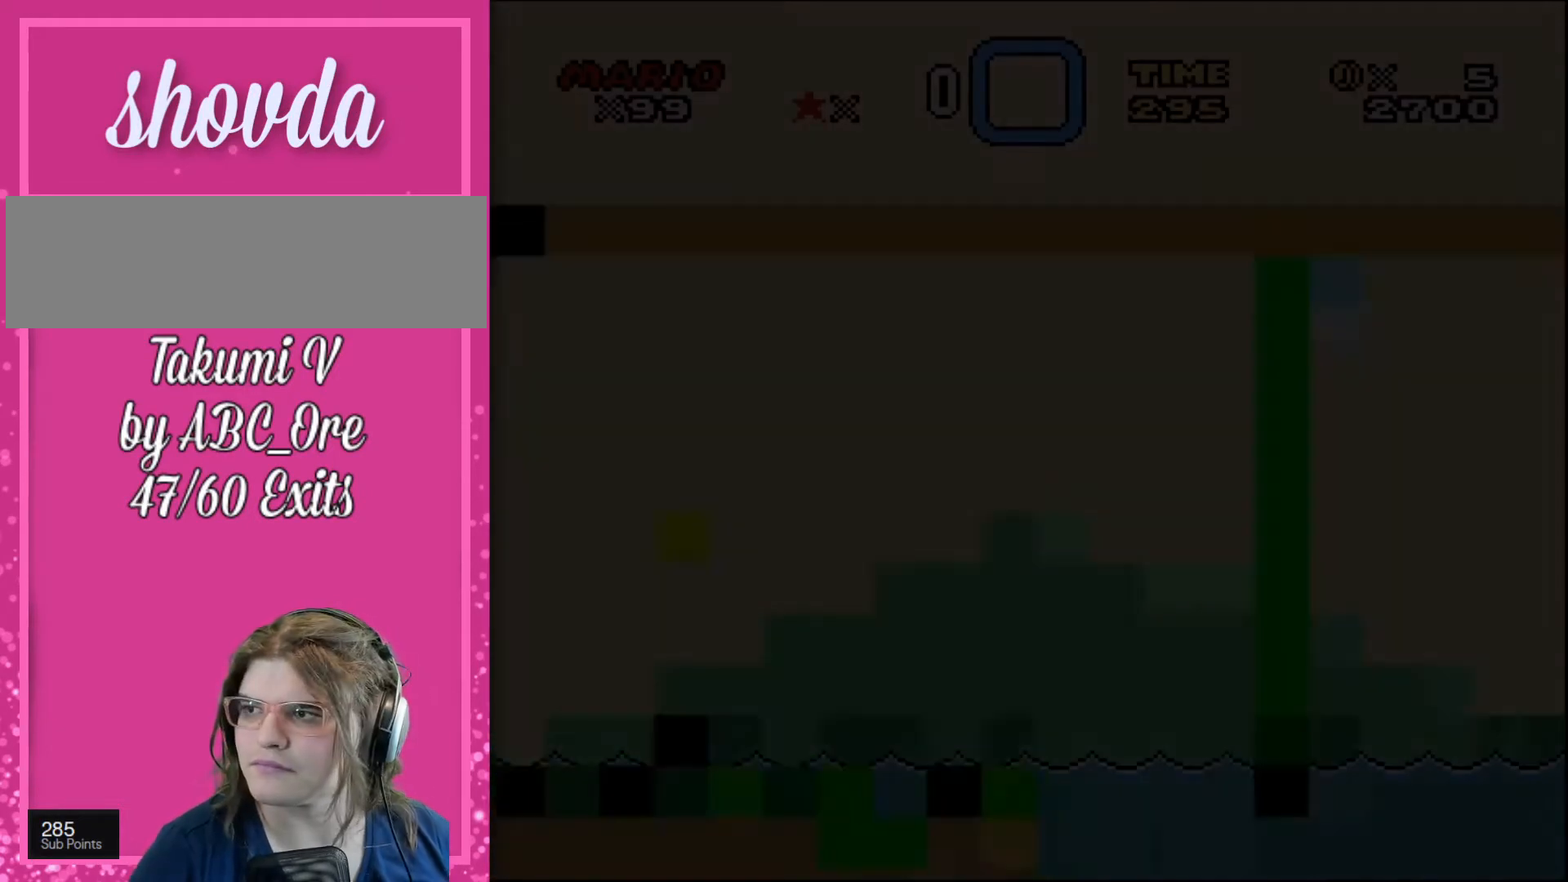
{"buttons": [], "events": []}
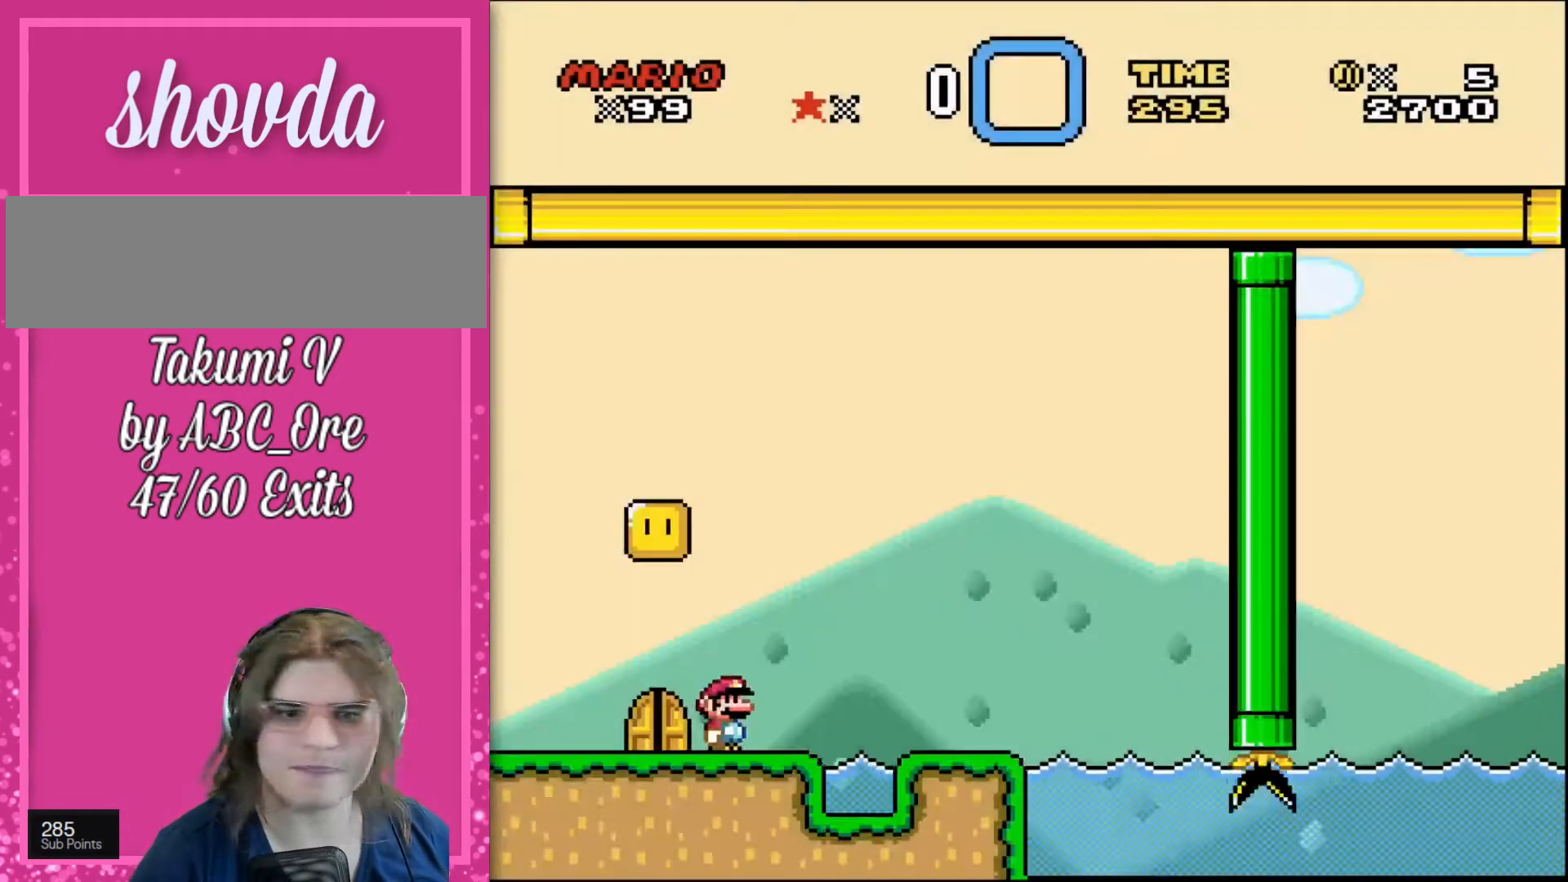
{"buttons": ["DPAD_UP"], "events": [[34, "DPAD_LEFT", "down"], [301, "DPAD_LEFT", "up"], [367, "DPAD_UP", "down"]]}
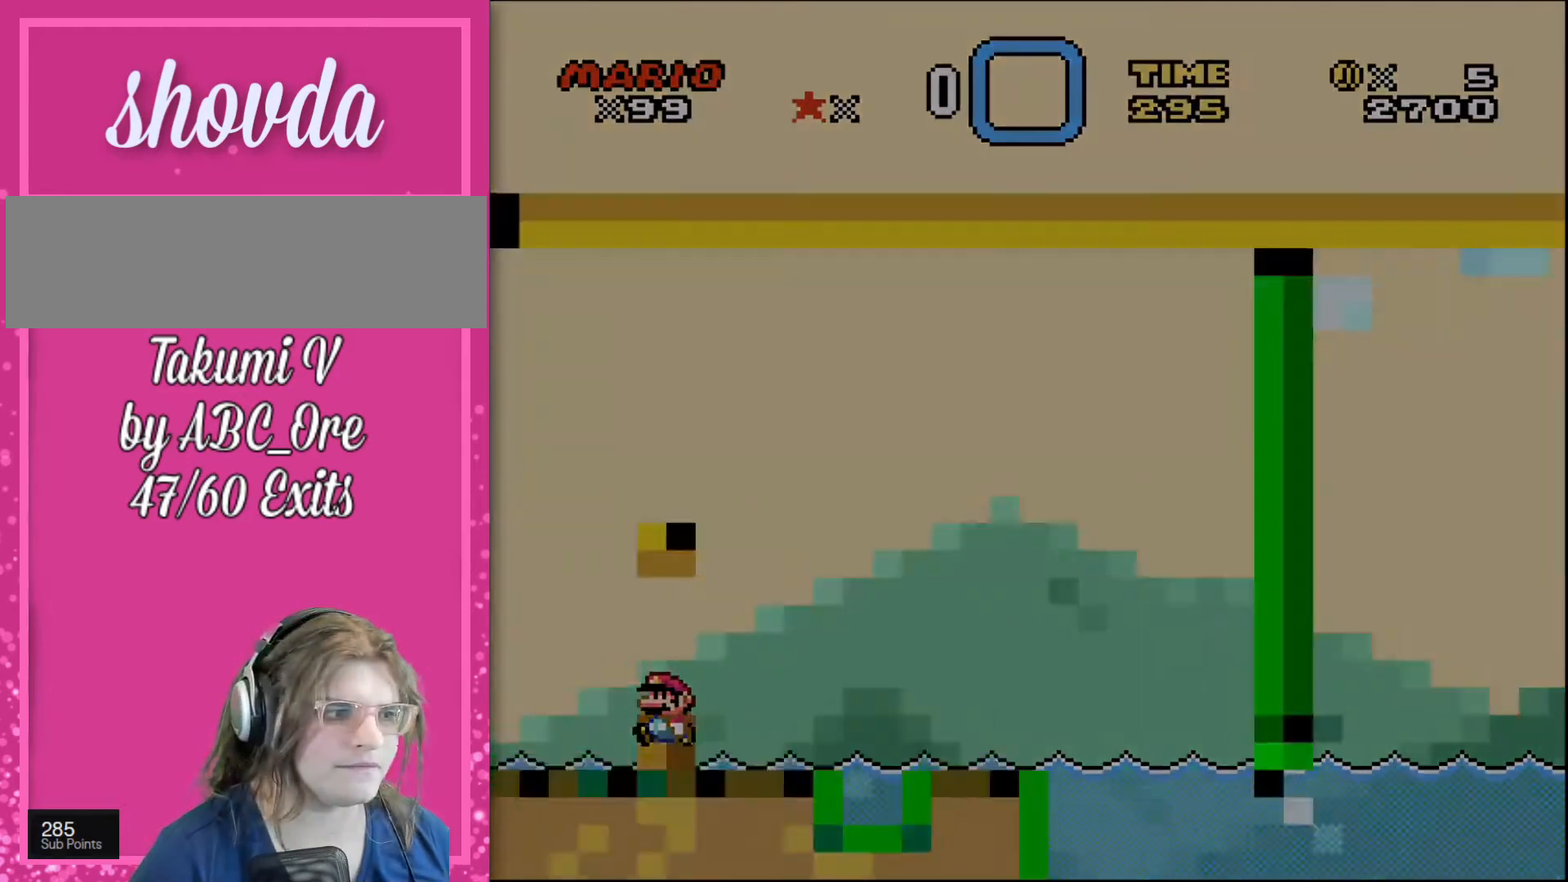
{"buttons": [], "events": [[33, "DPAD_UP", "up"]]}
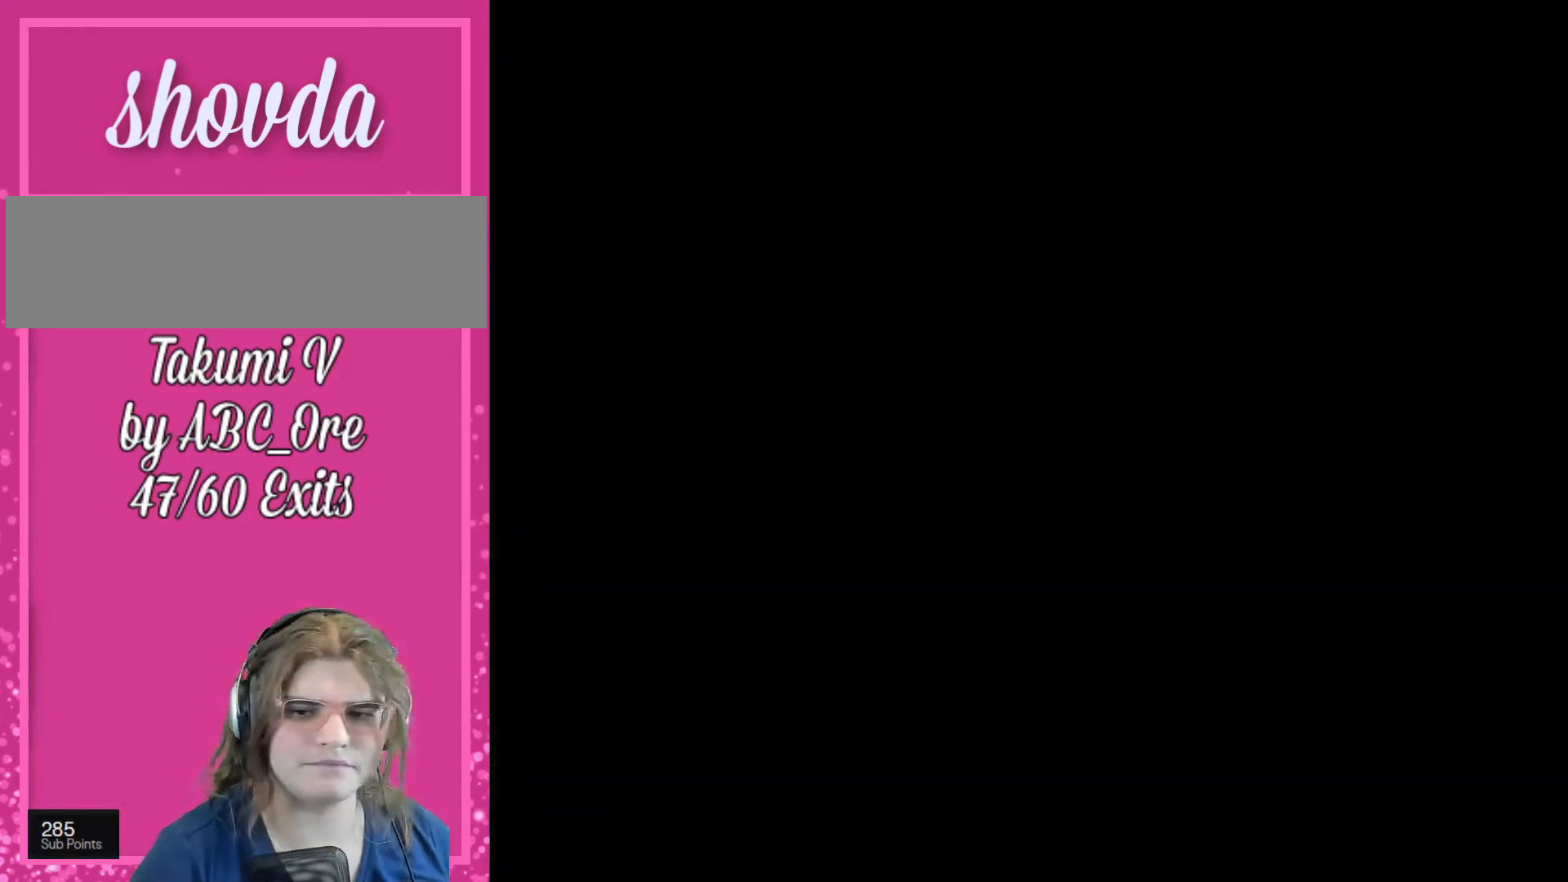
{"buttons": [], "events": []}
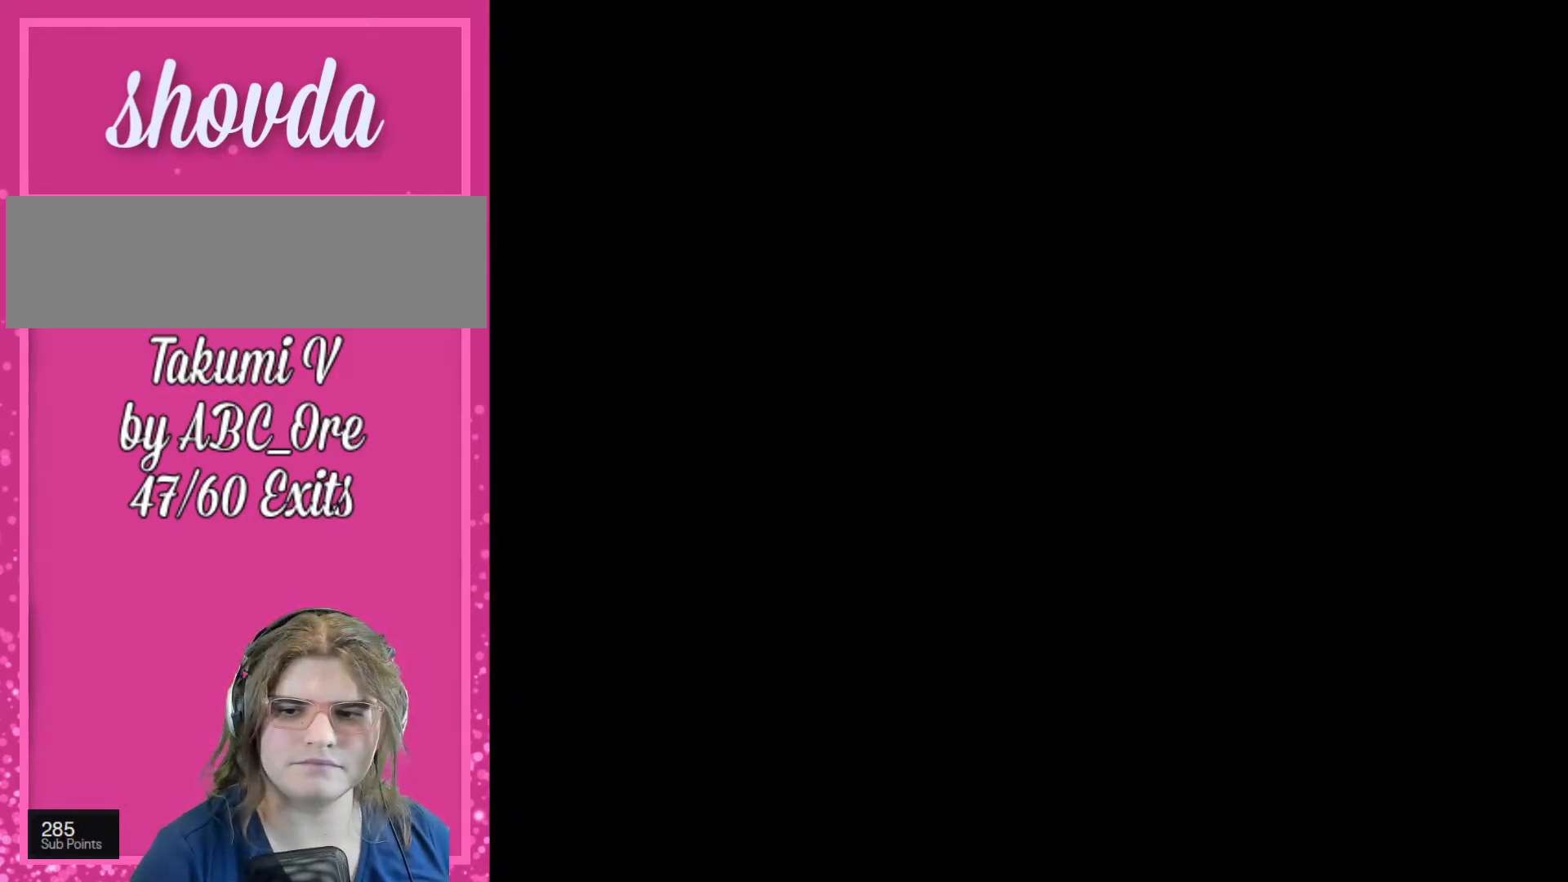
{"buttons": ["DPAD_RIGHT"], "events": [[67, "DPAD_RIGHT", "down"]]}
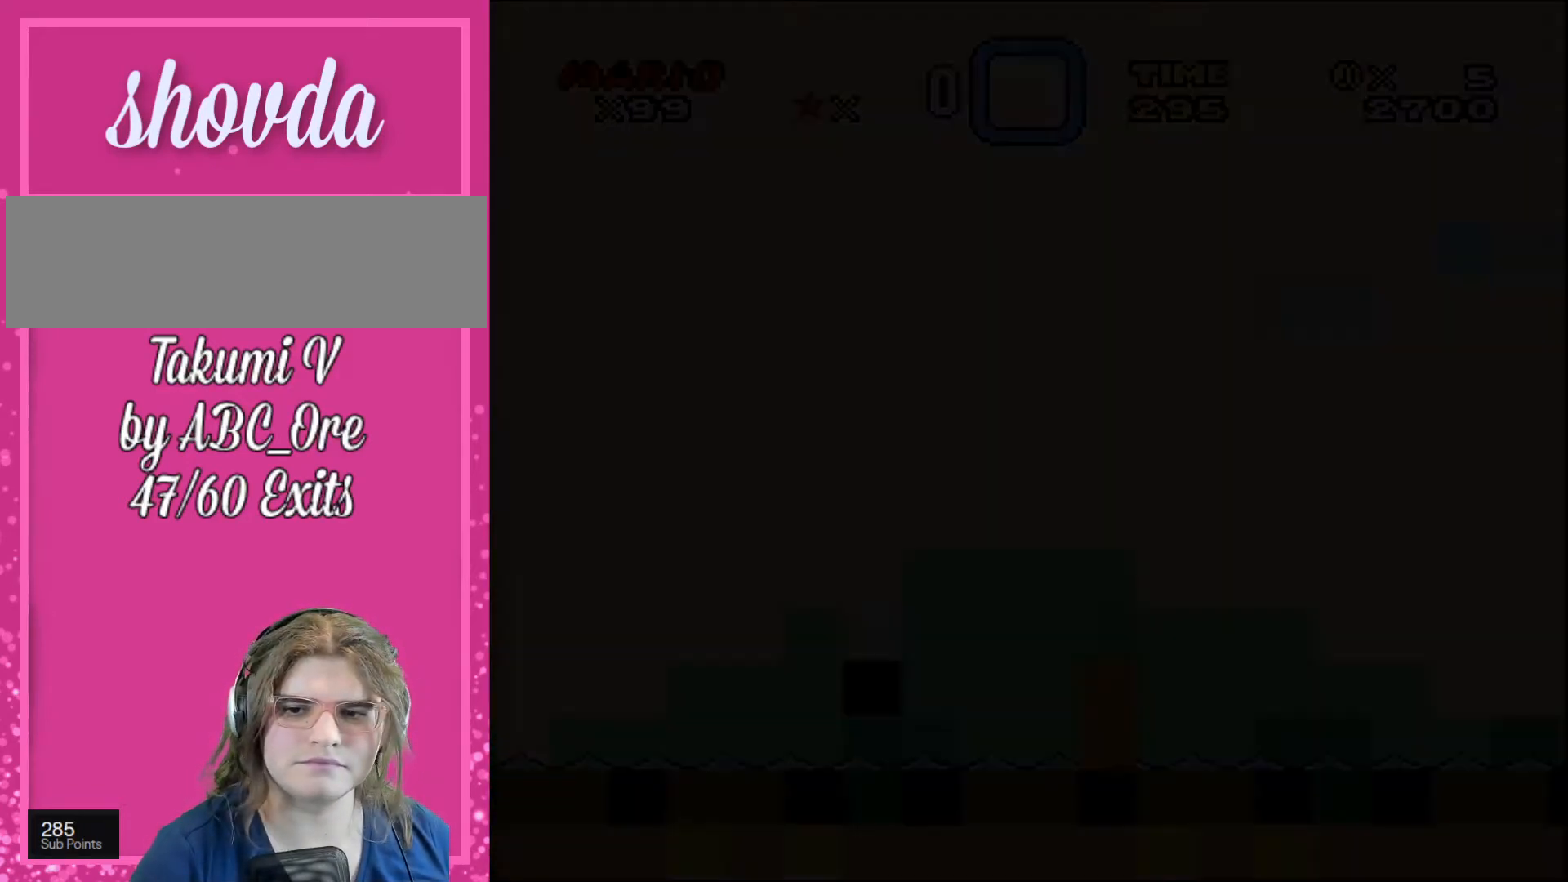
{"buttons": ["DPAD_RIGHT"], "events": []}
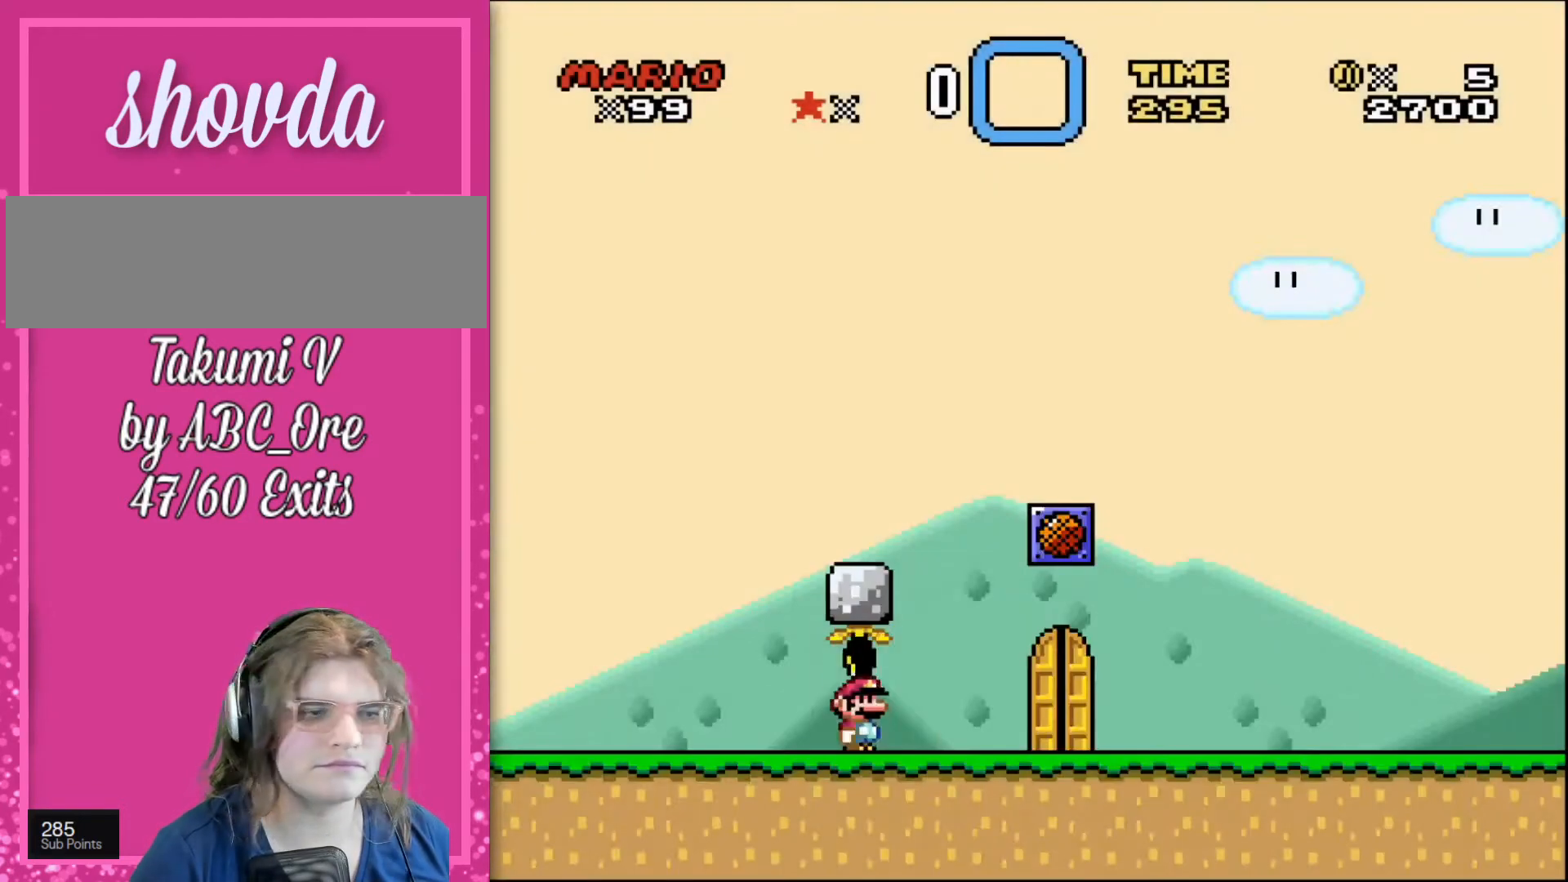
{"buttons": [], "events": [[500, "DPAD_RIGHT", "up"]]}
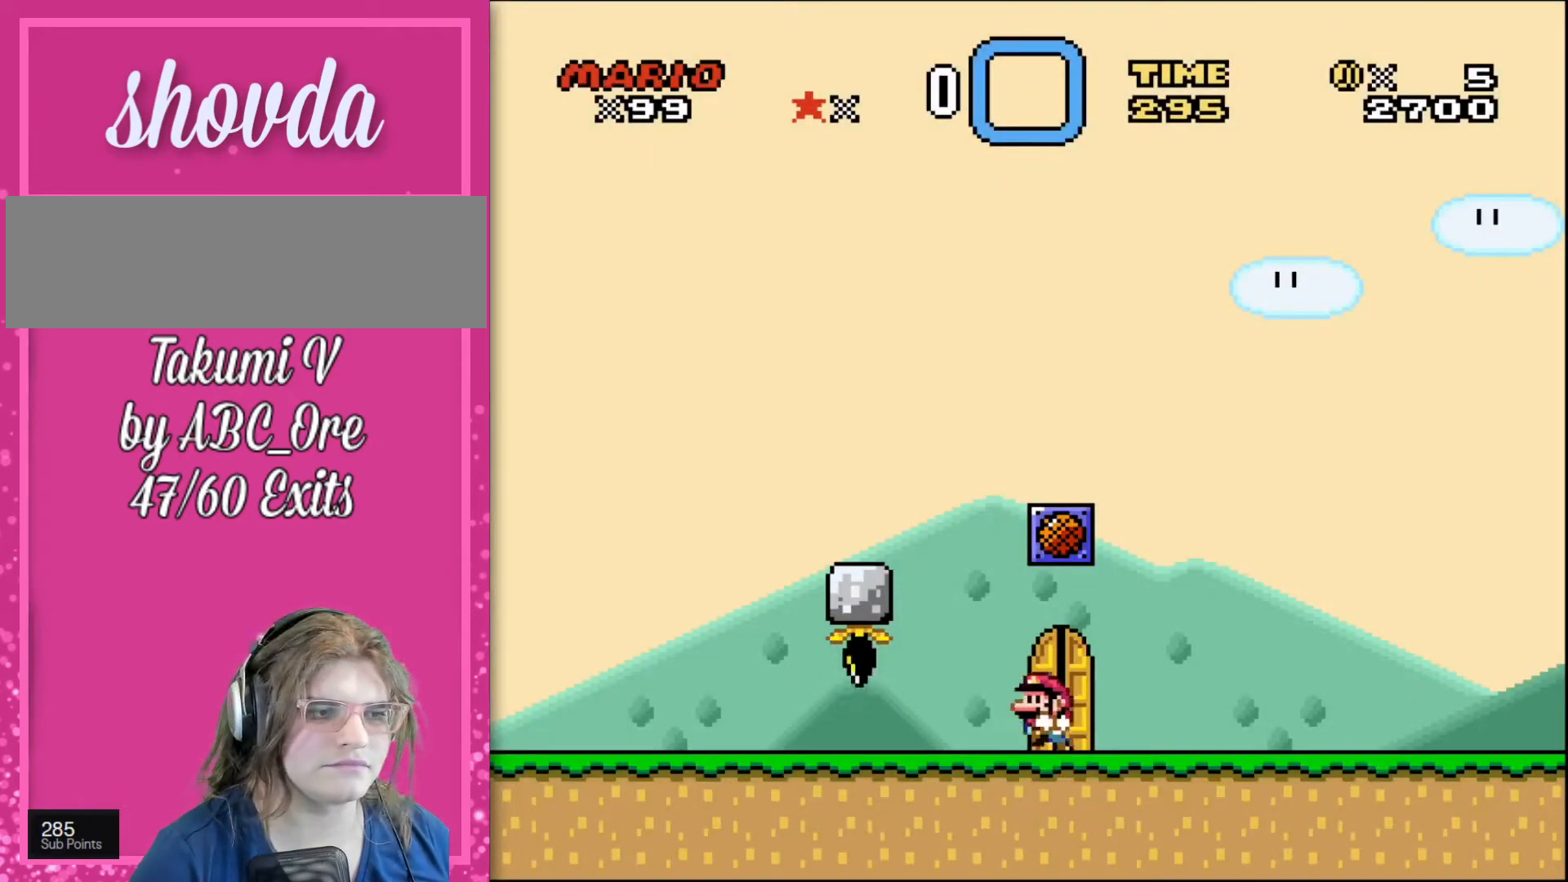
{"buttons": ["DPAD_RIGHT"], "events": [[34, "DPAD_LEFT", "down"], [301, "DPAD_LEFT", "up"], [467, "DPAD_RIGHT", "down"]]}
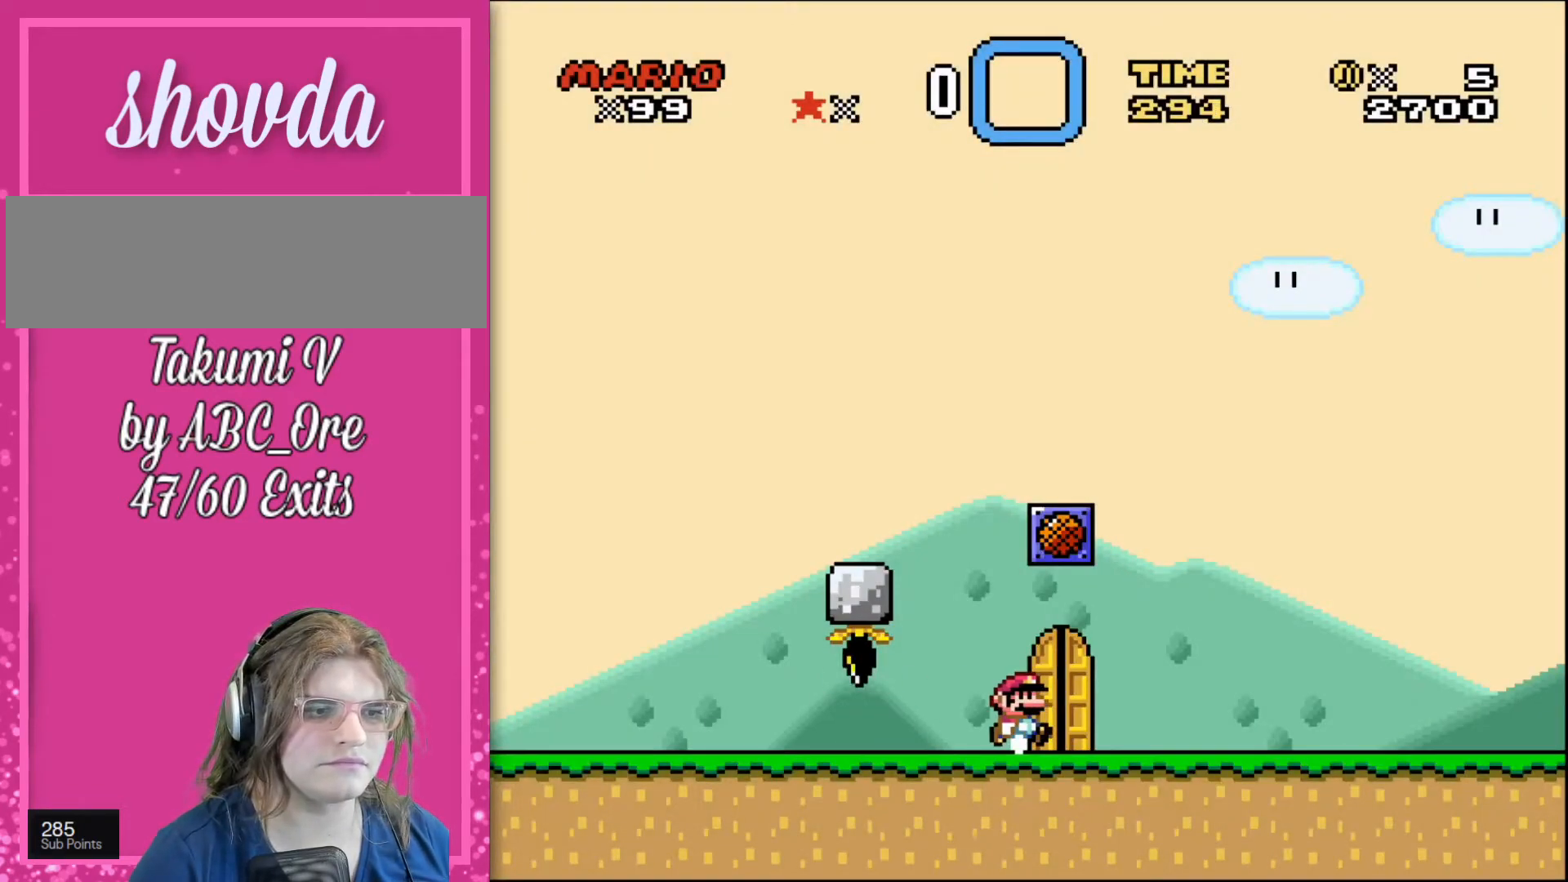
{"buttons": [], "events": [[133, "DPAD_RIGHT", "up"], [434, "DPAD_RIGHT", "down"], [500, "DPAD_RIGHT", "up"]]}
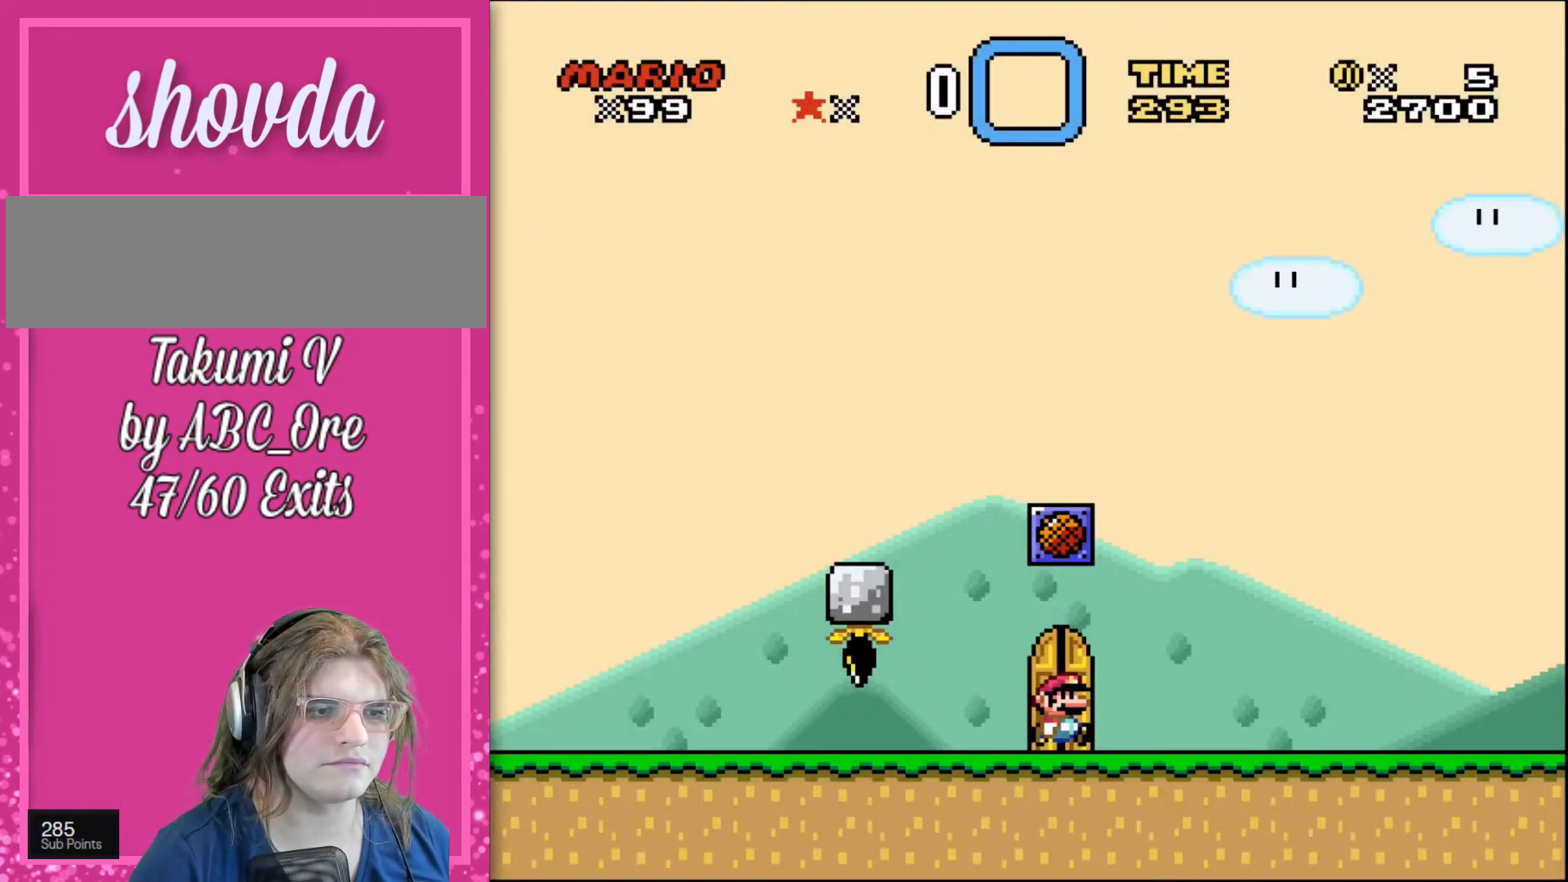
{"buttons": [], "events": []}
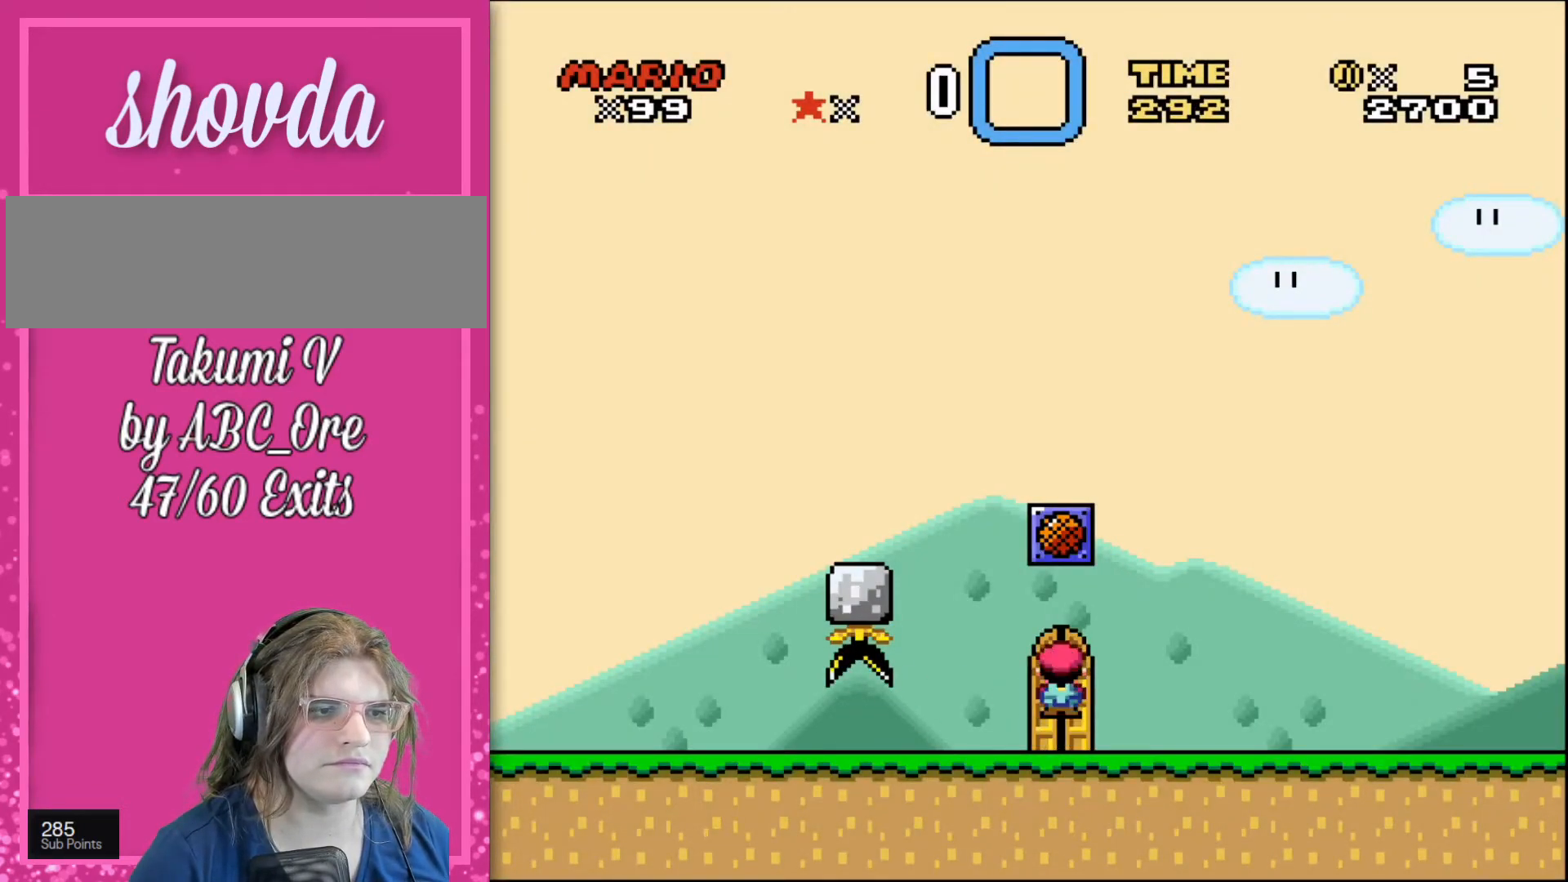
{"buttons": ["DPAD_UP"], "events": [[434, "DPAD_UP", "down"]]}
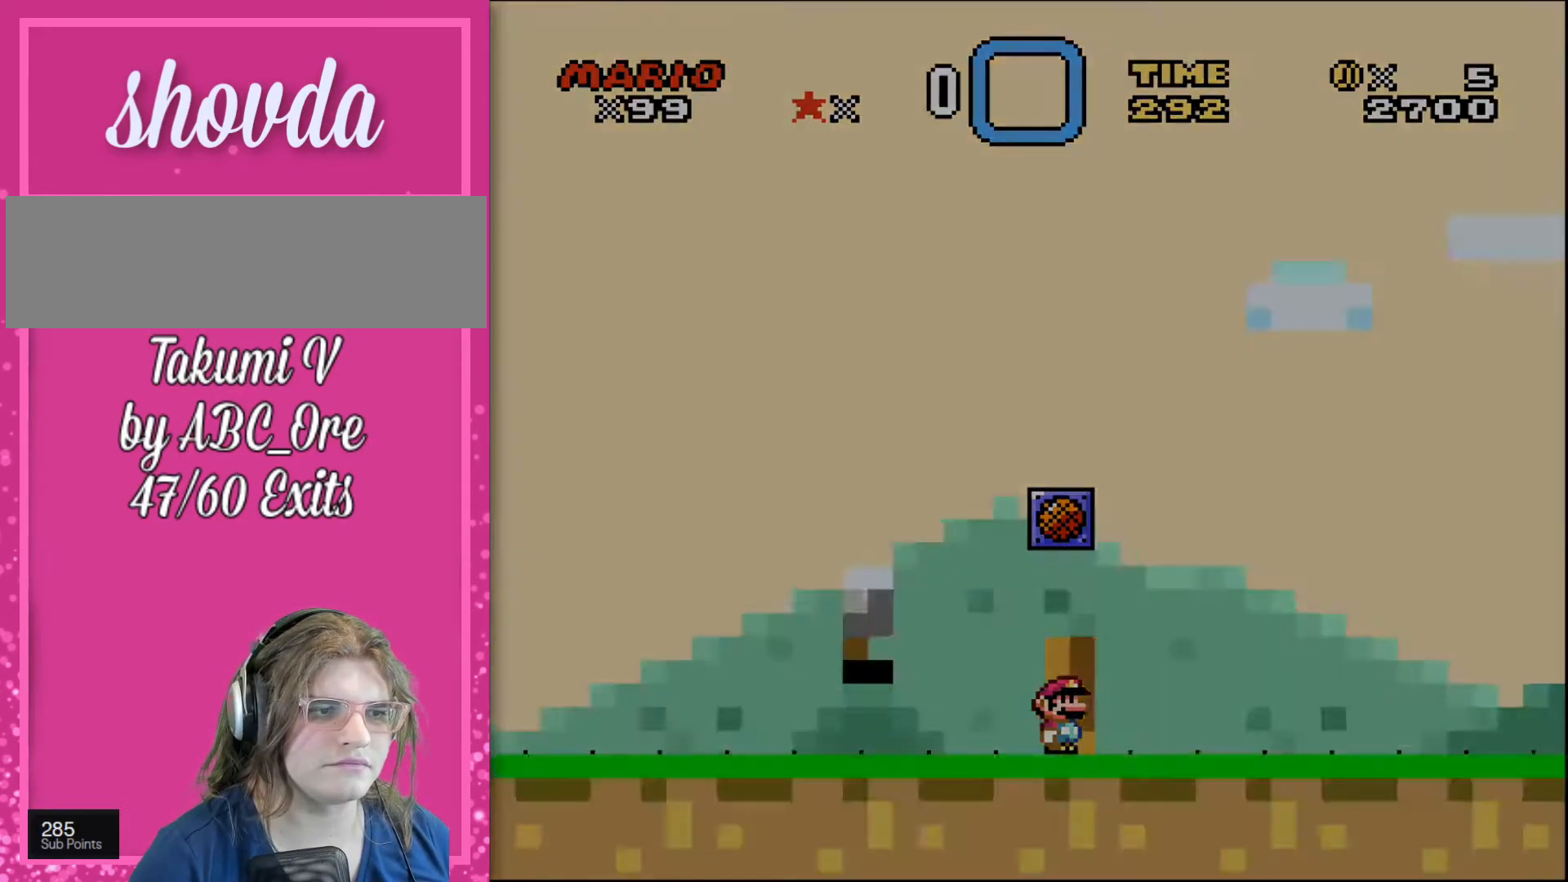
{"buttons": [], "events": [[334, "DPAD_UP", "up"]]}
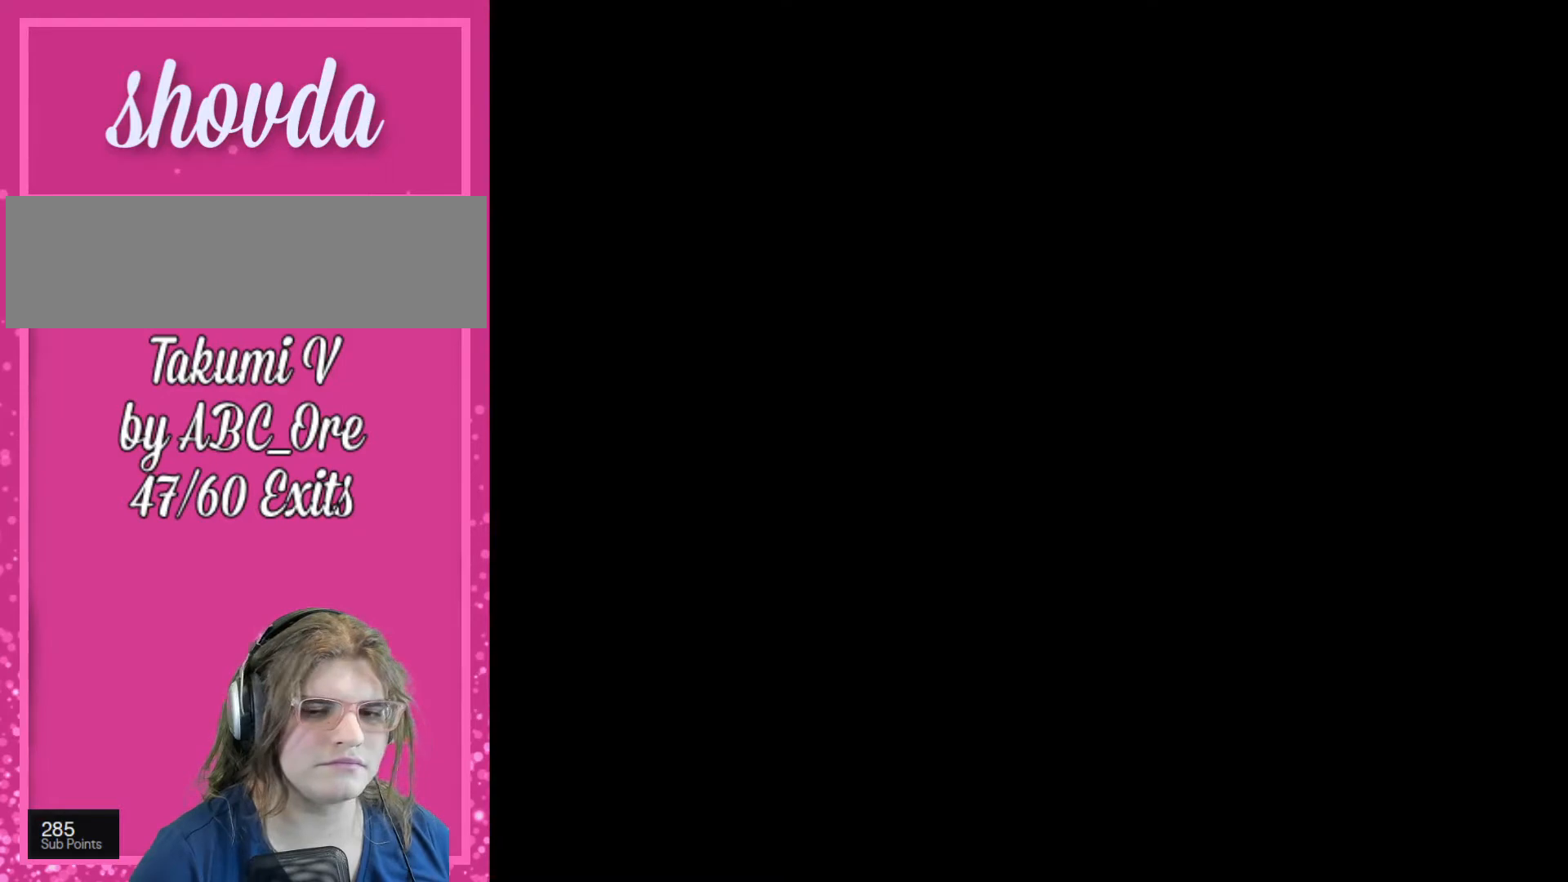
{"buttons": [], "events": []}
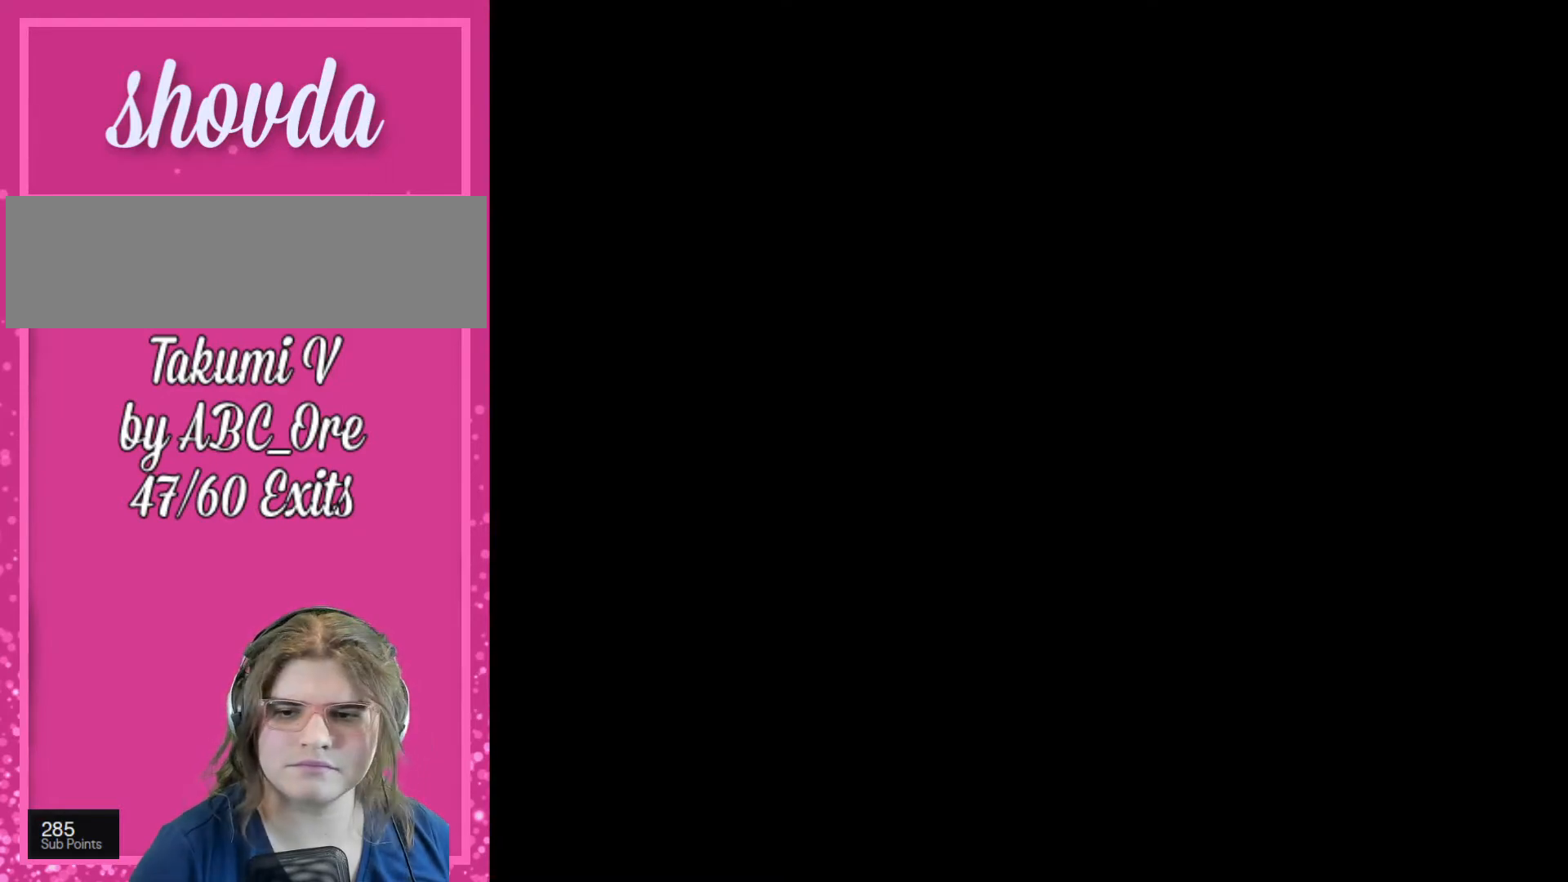
{"buttons": [], "events": []}
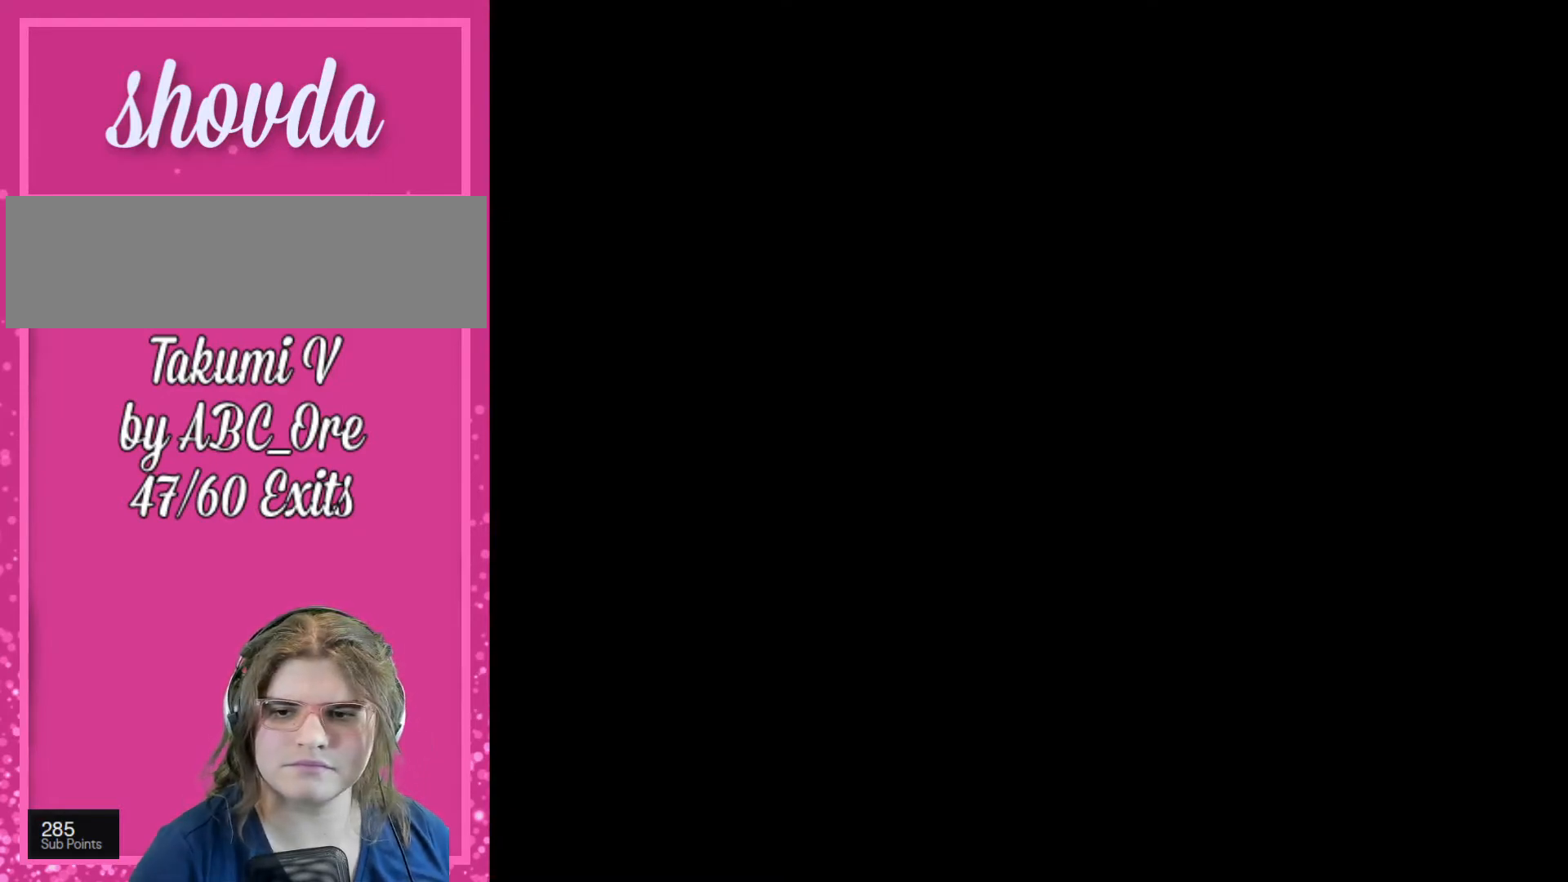
{"buttons": ["DPAD_LEFT"], "events": [[467, "DPAD_LEFT", "down"]]}
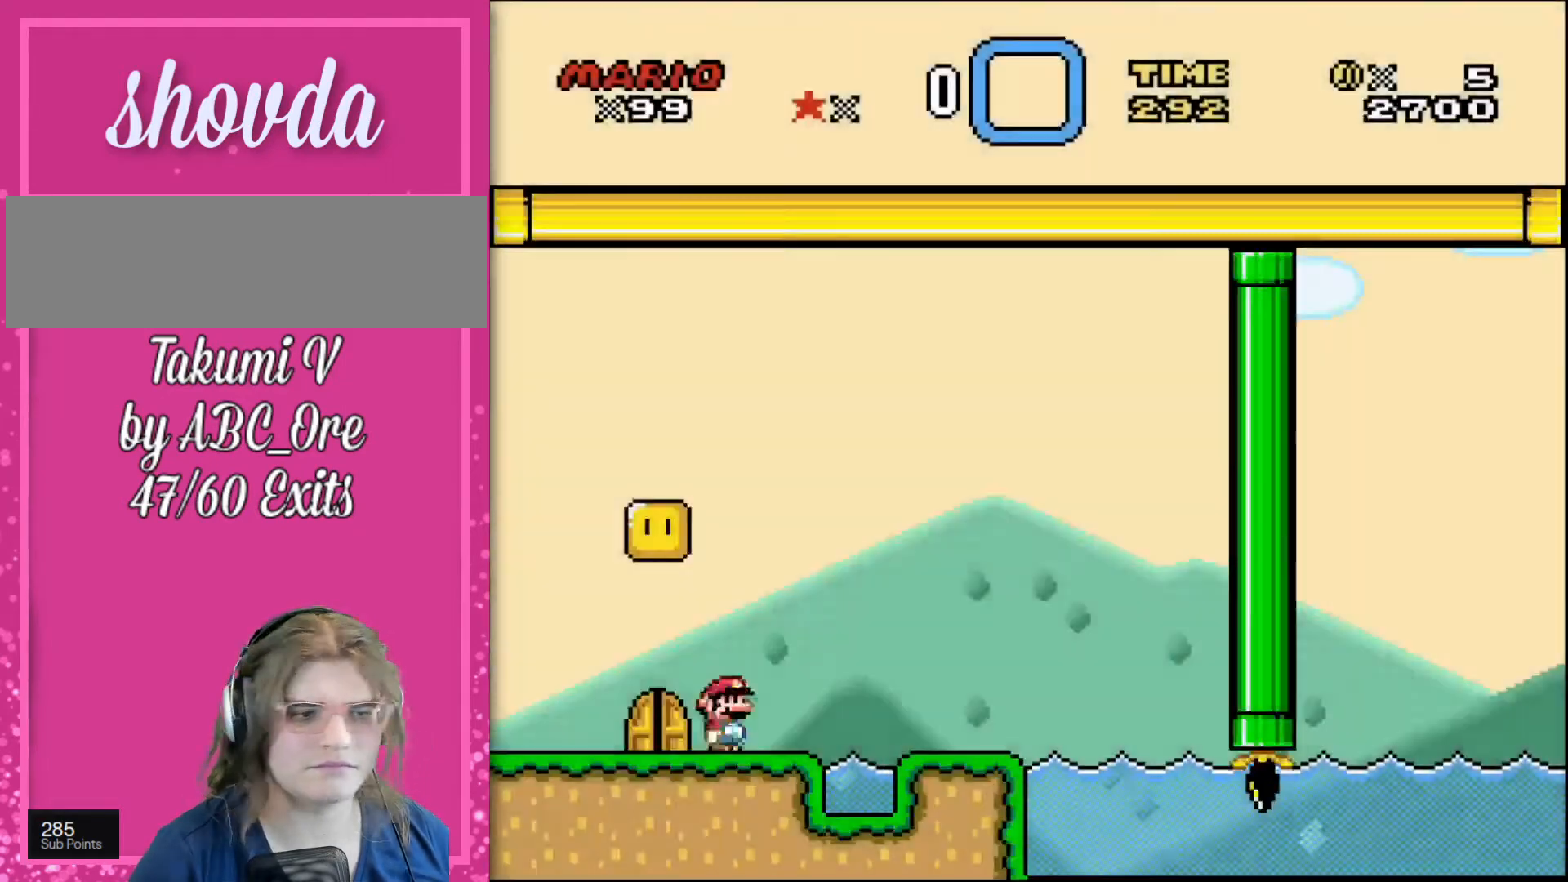
{"buttons": ["DPAD_UP"], "events": [[234, "DPAD_LEFT", "up"], [401, "DPAD_LEFT", "down"], [467, "DPAD_LEFT", "up"], [501, "DPAD_UP", "down"]]}
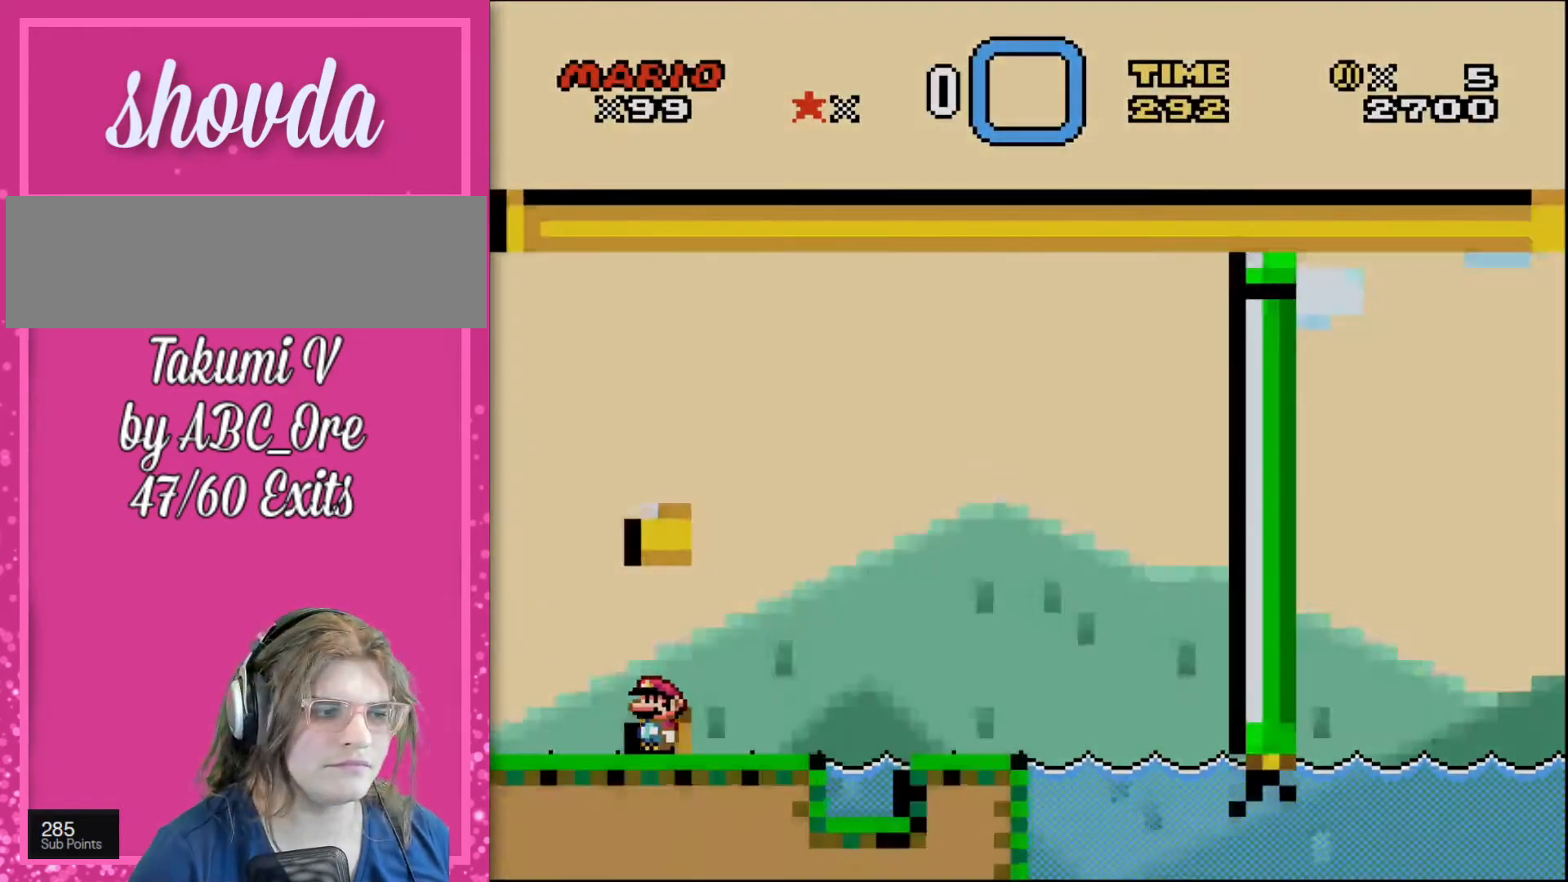
{"buttons": [], "events": [[167, "DPAD_UP", "up"]]}
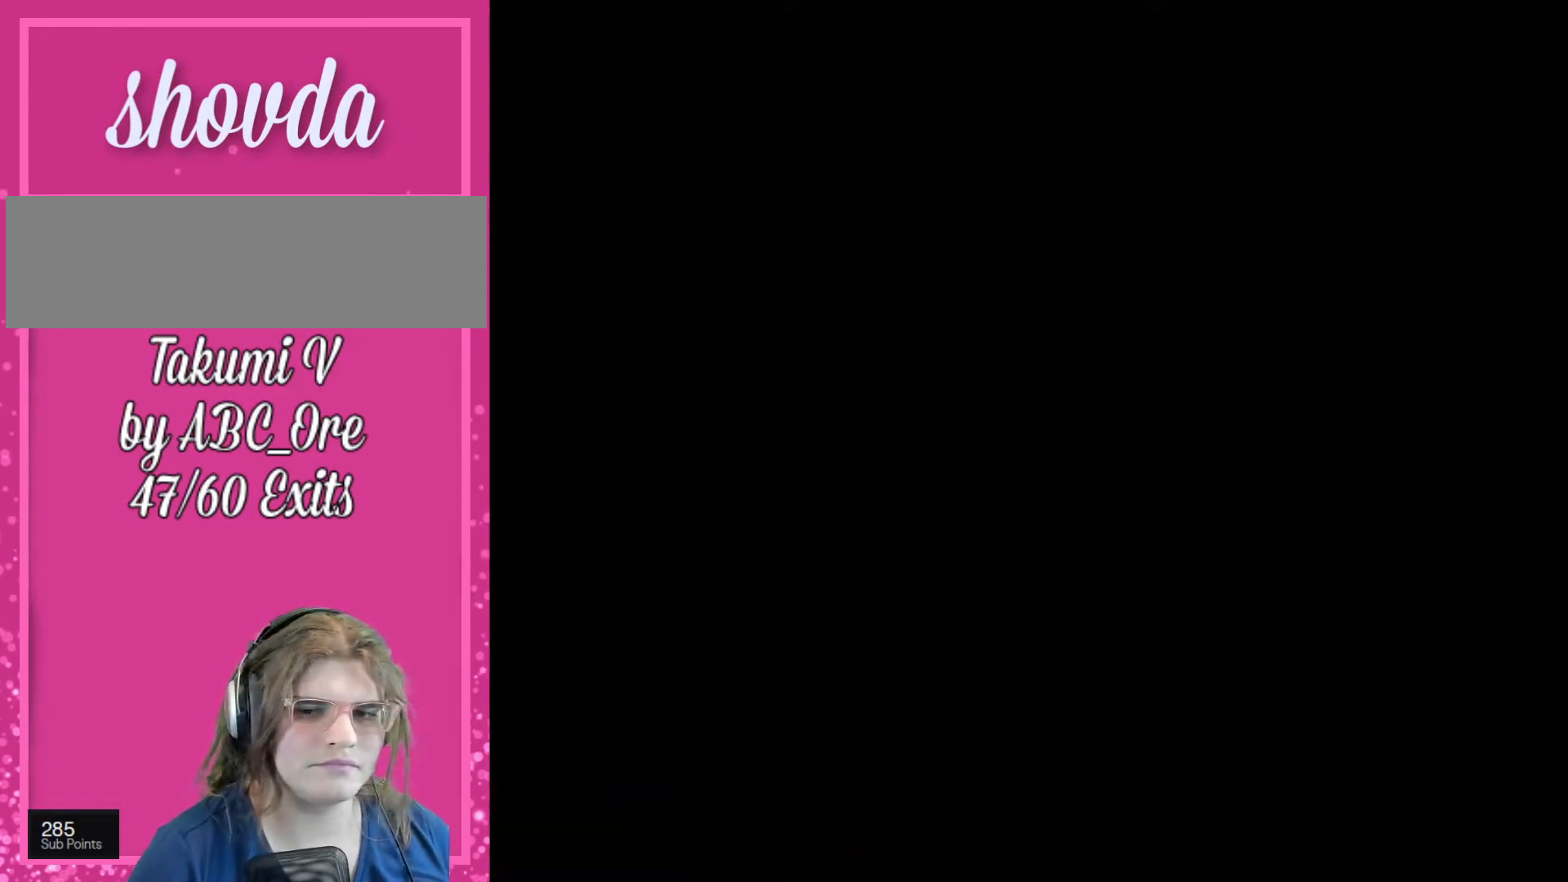
{"buttons": [], "events": []}
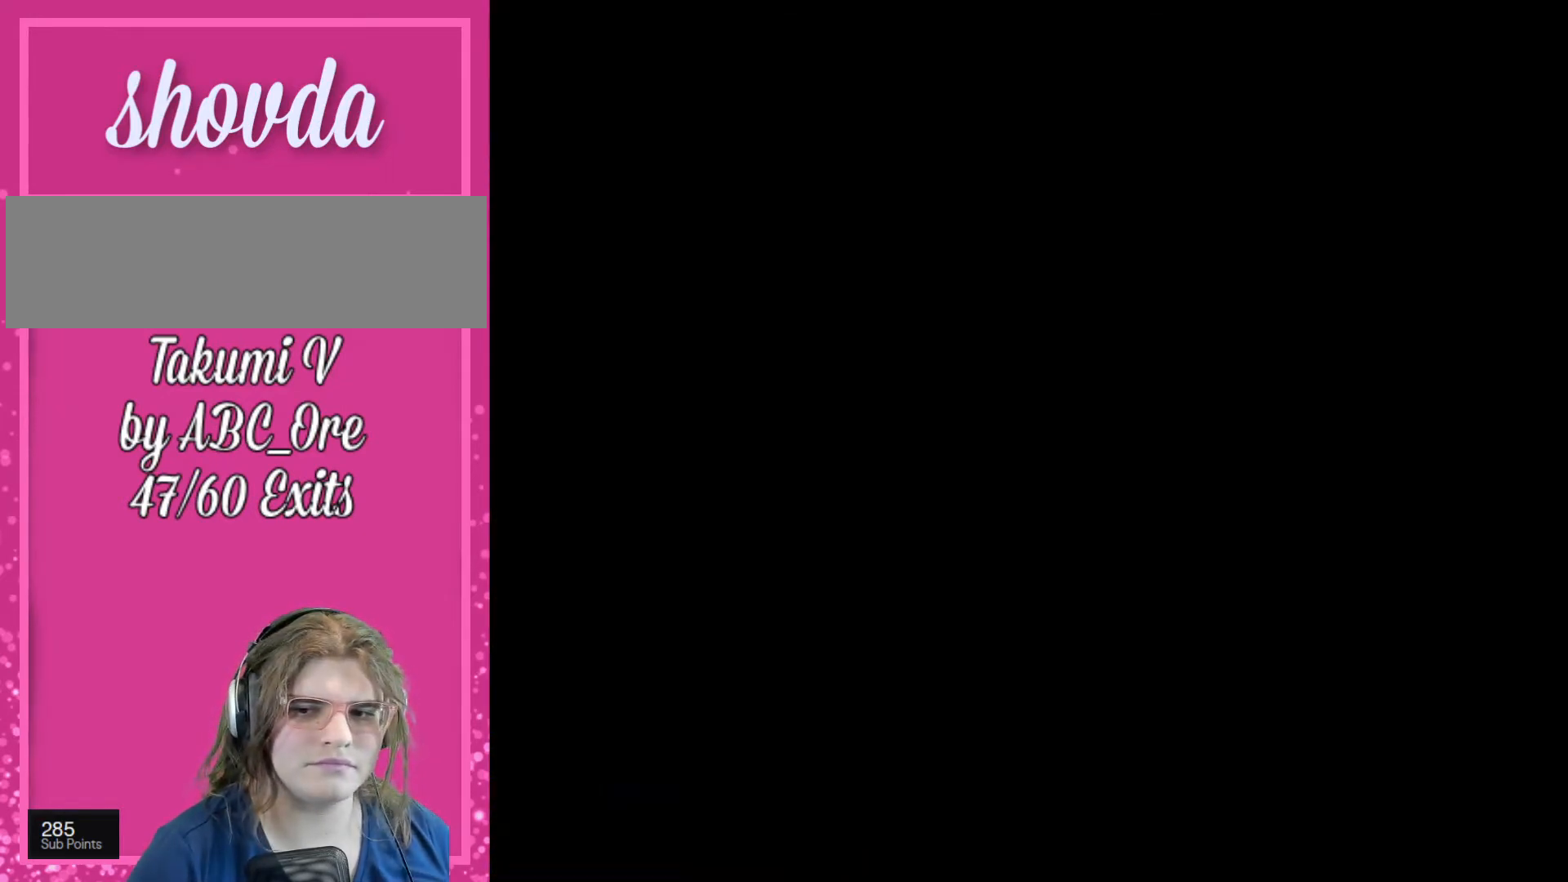
{"buttons": [], "events": []}
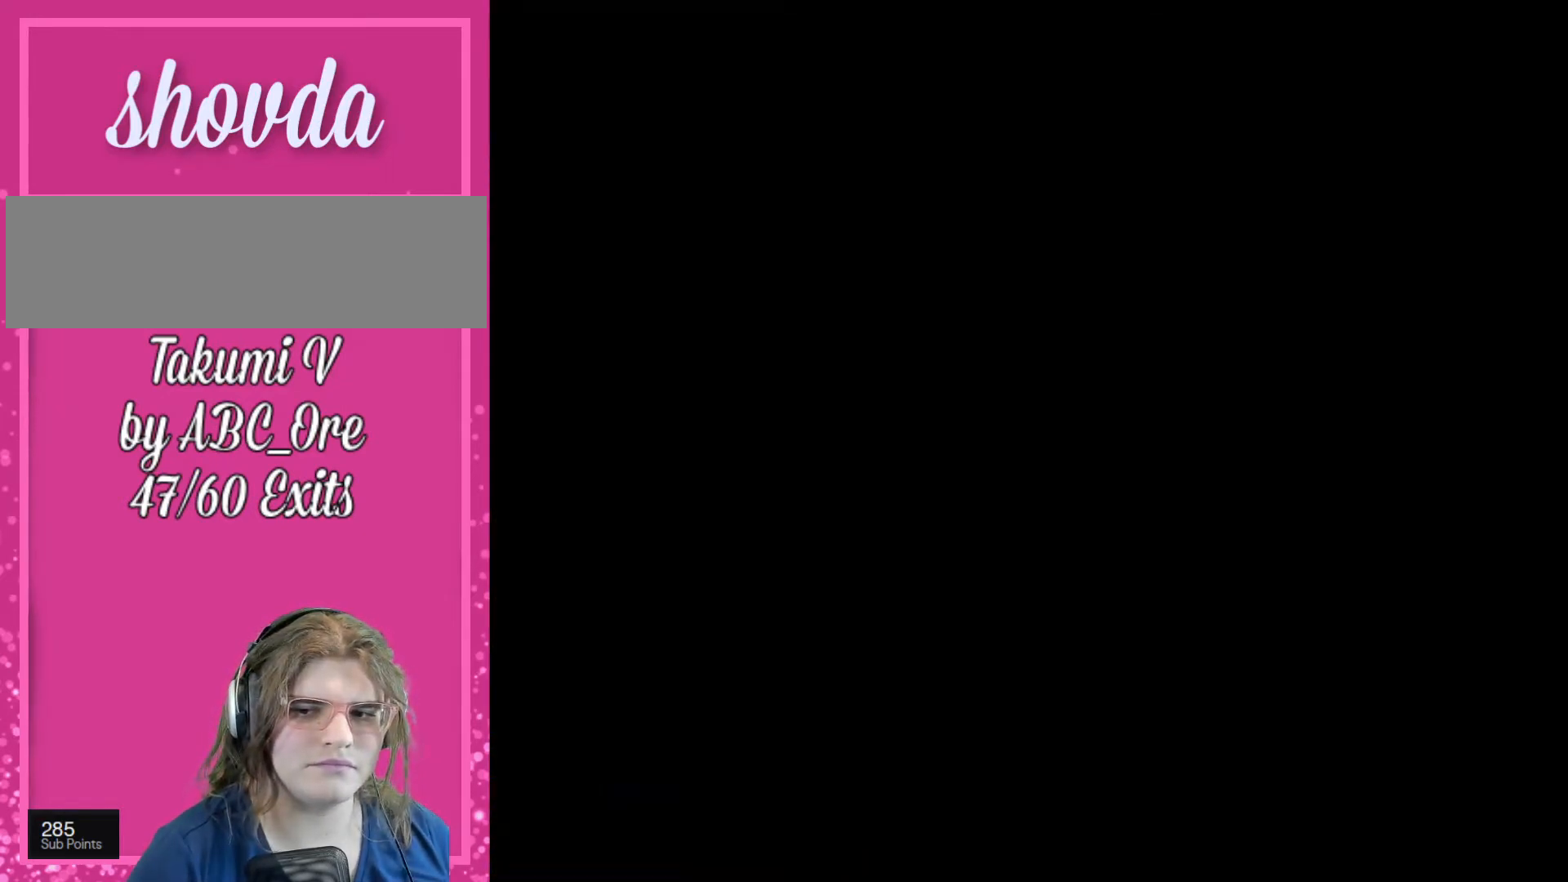
{"buttons": ["DPAD_RIGHT"], "events": [[267, "DPAD_RIGHT", "down"]]}
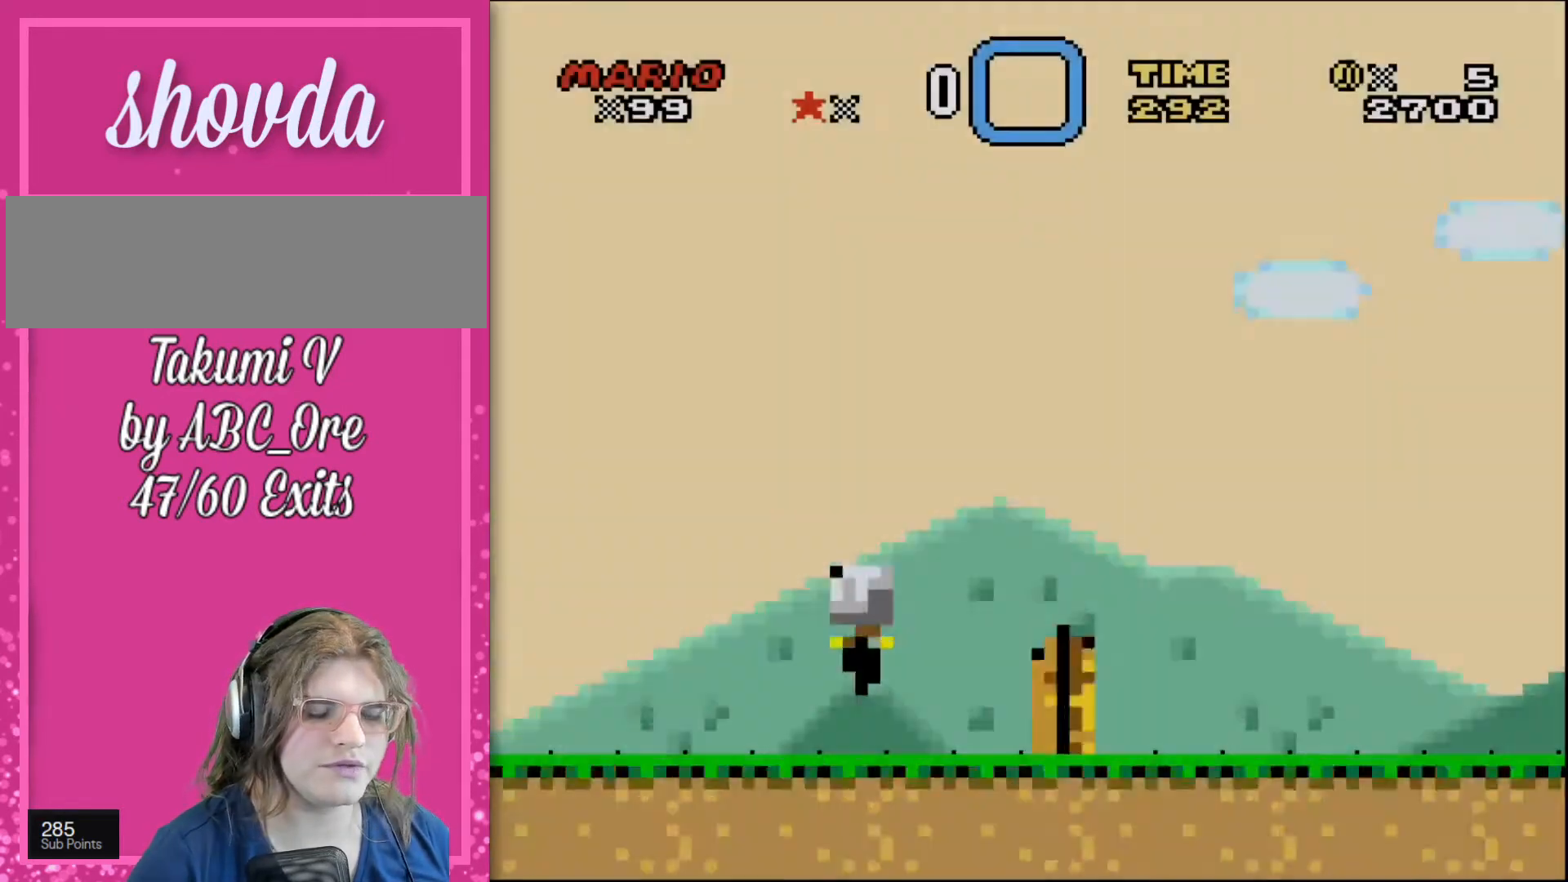
{"buttons": ["DPAD_RIGHT"], "events": []}
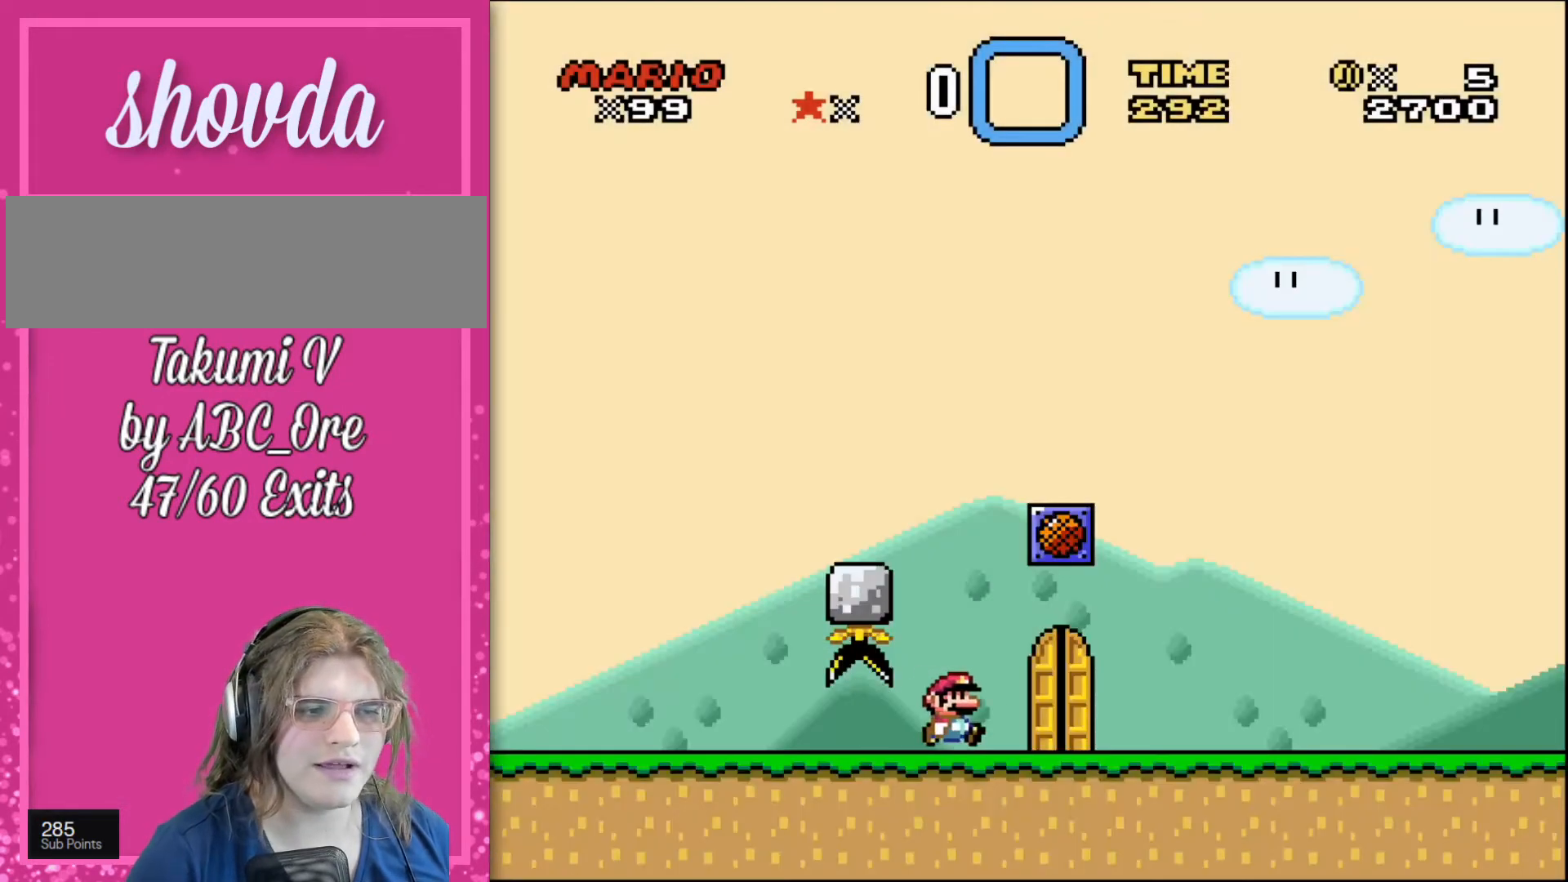
{"buttons": ["DPAD_RIGHT"], "events": [[167, "DPAD_RIGHT", "up"], [501, "DPAD_RIGHT", "down"]]}
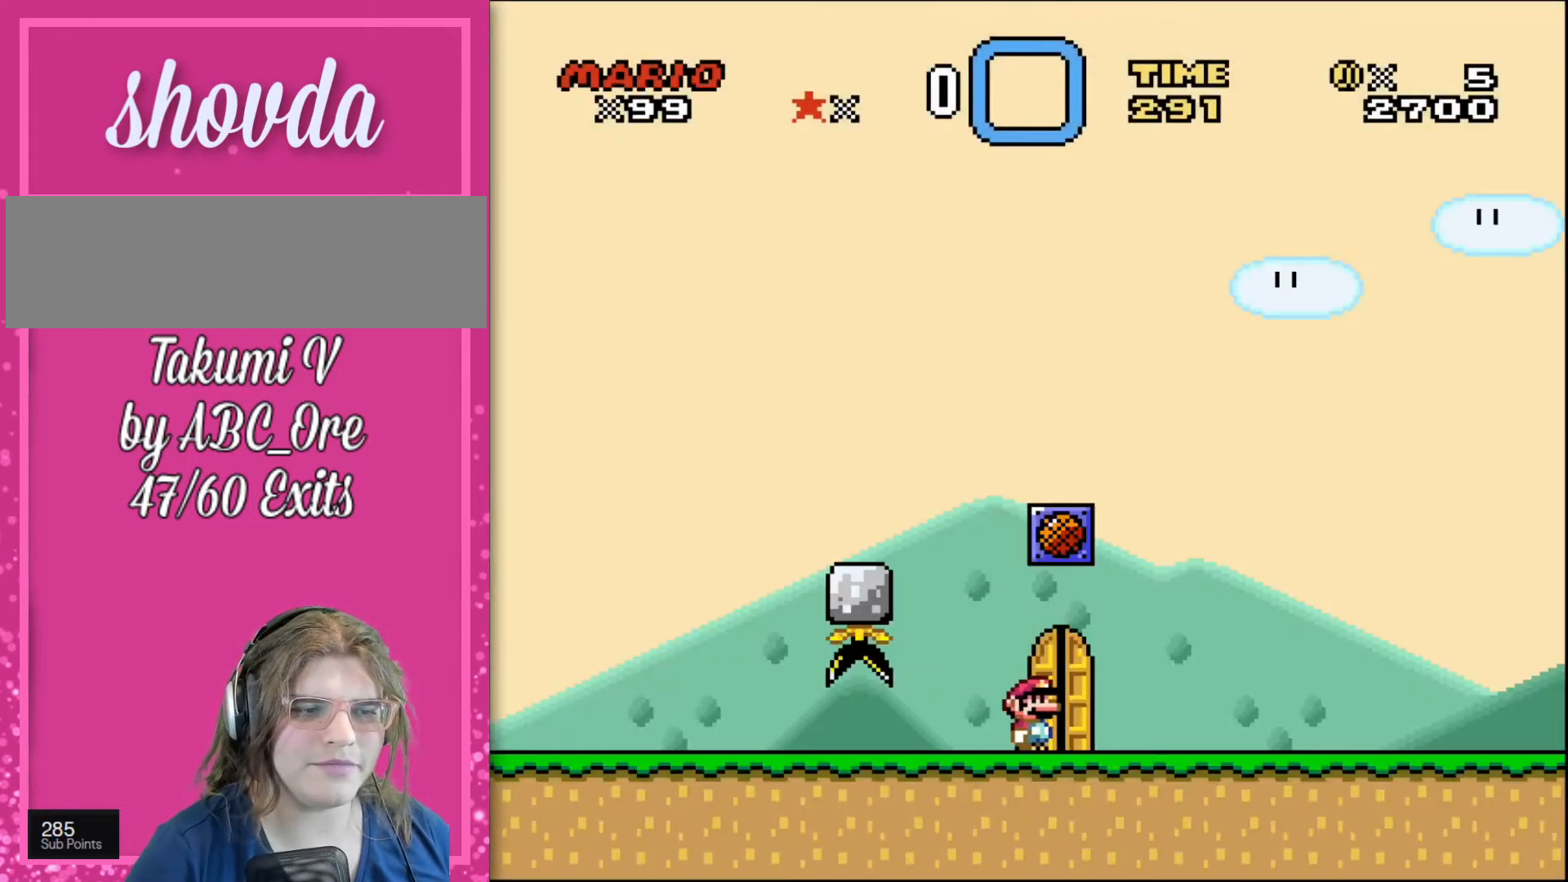
{"buttons": [], "events": [[100, "DPAD_RIGHT", "up"]]}
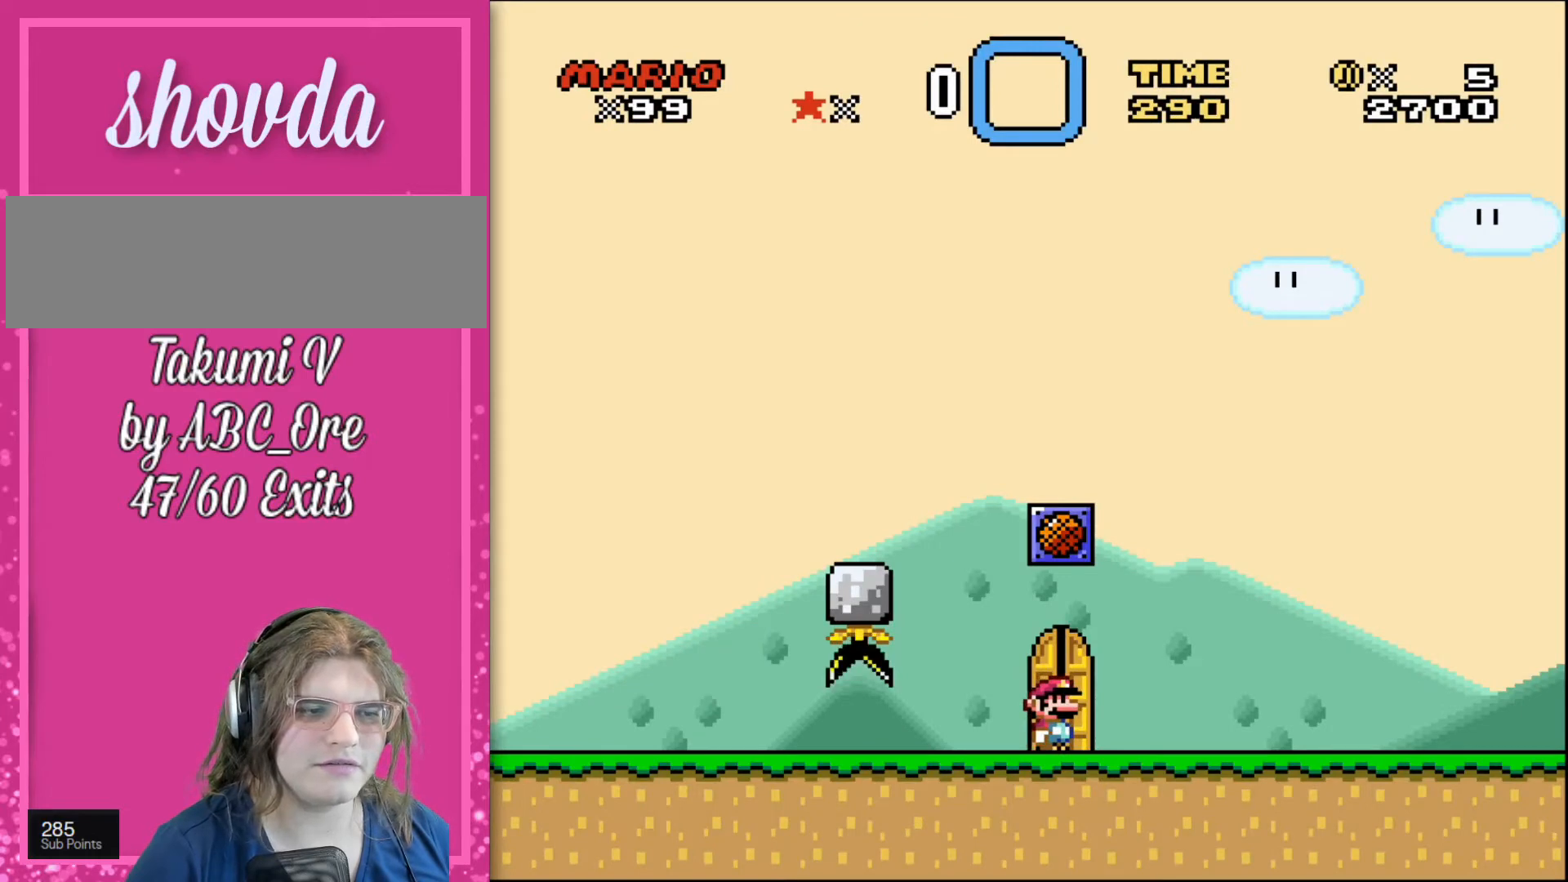
{"buttons": [], "events": []}
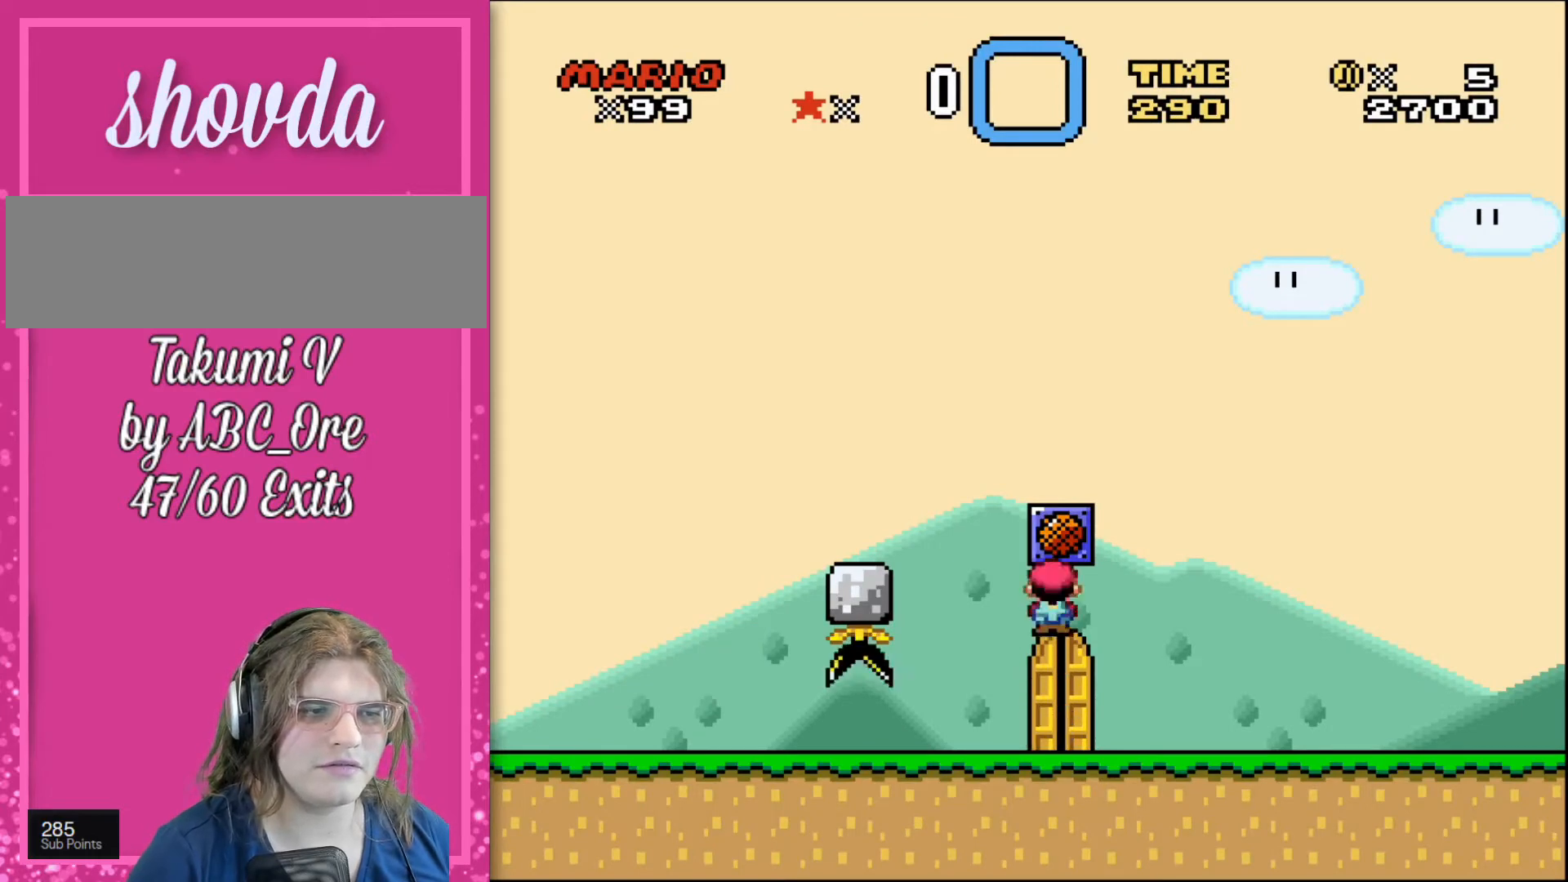
{"buttons": ["DPAD_UP"], "events": [[267, "DPAD_UP", "down"]]}
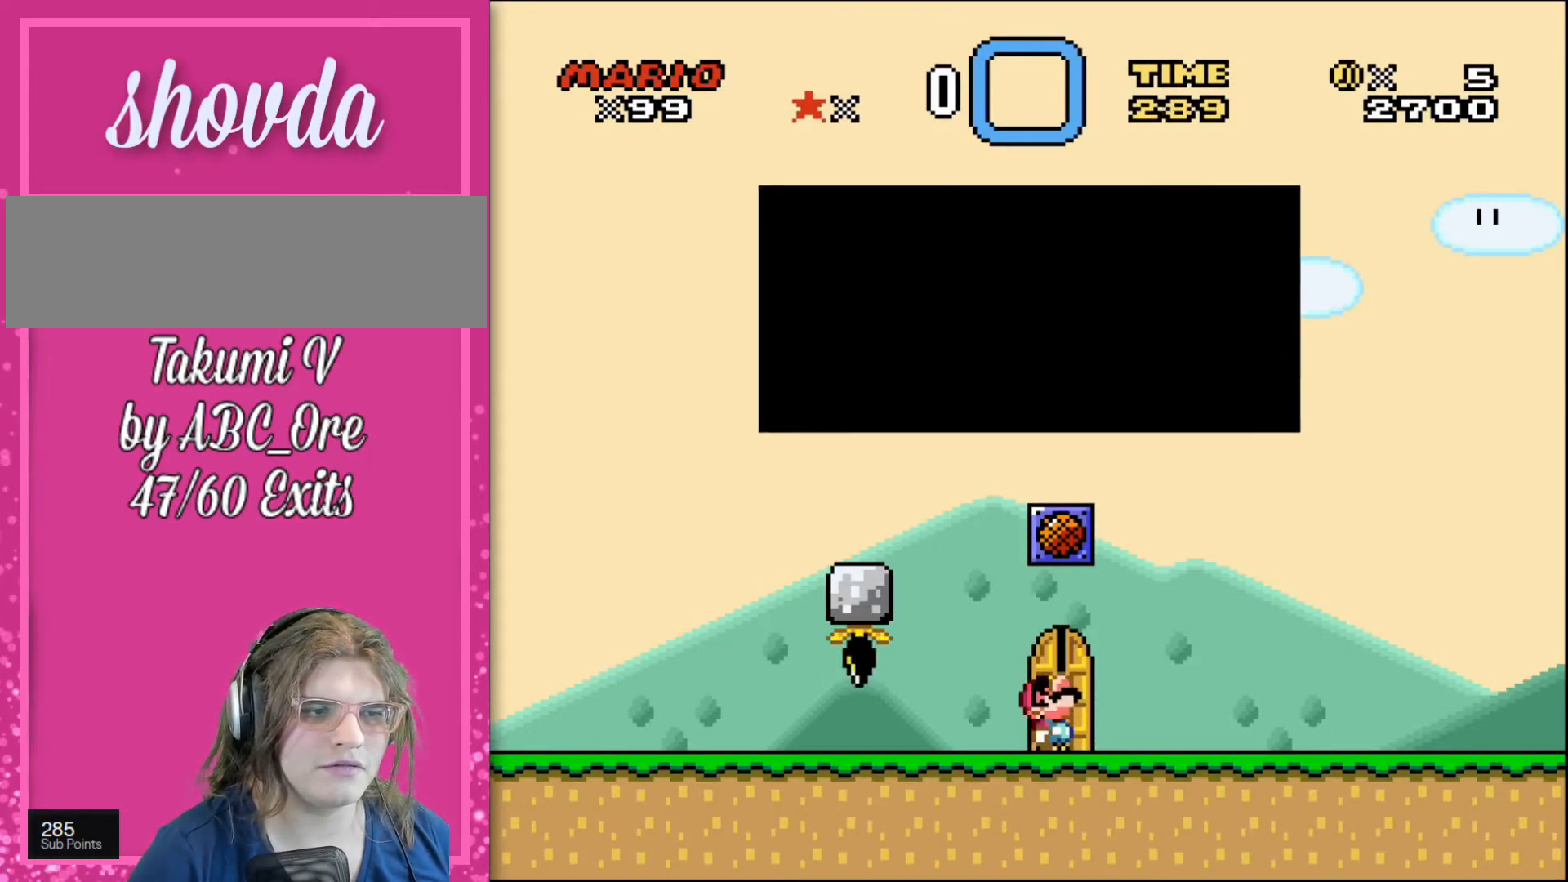
{"buttons": [], "events": [[100, "DPAD_UP", "up"]]}